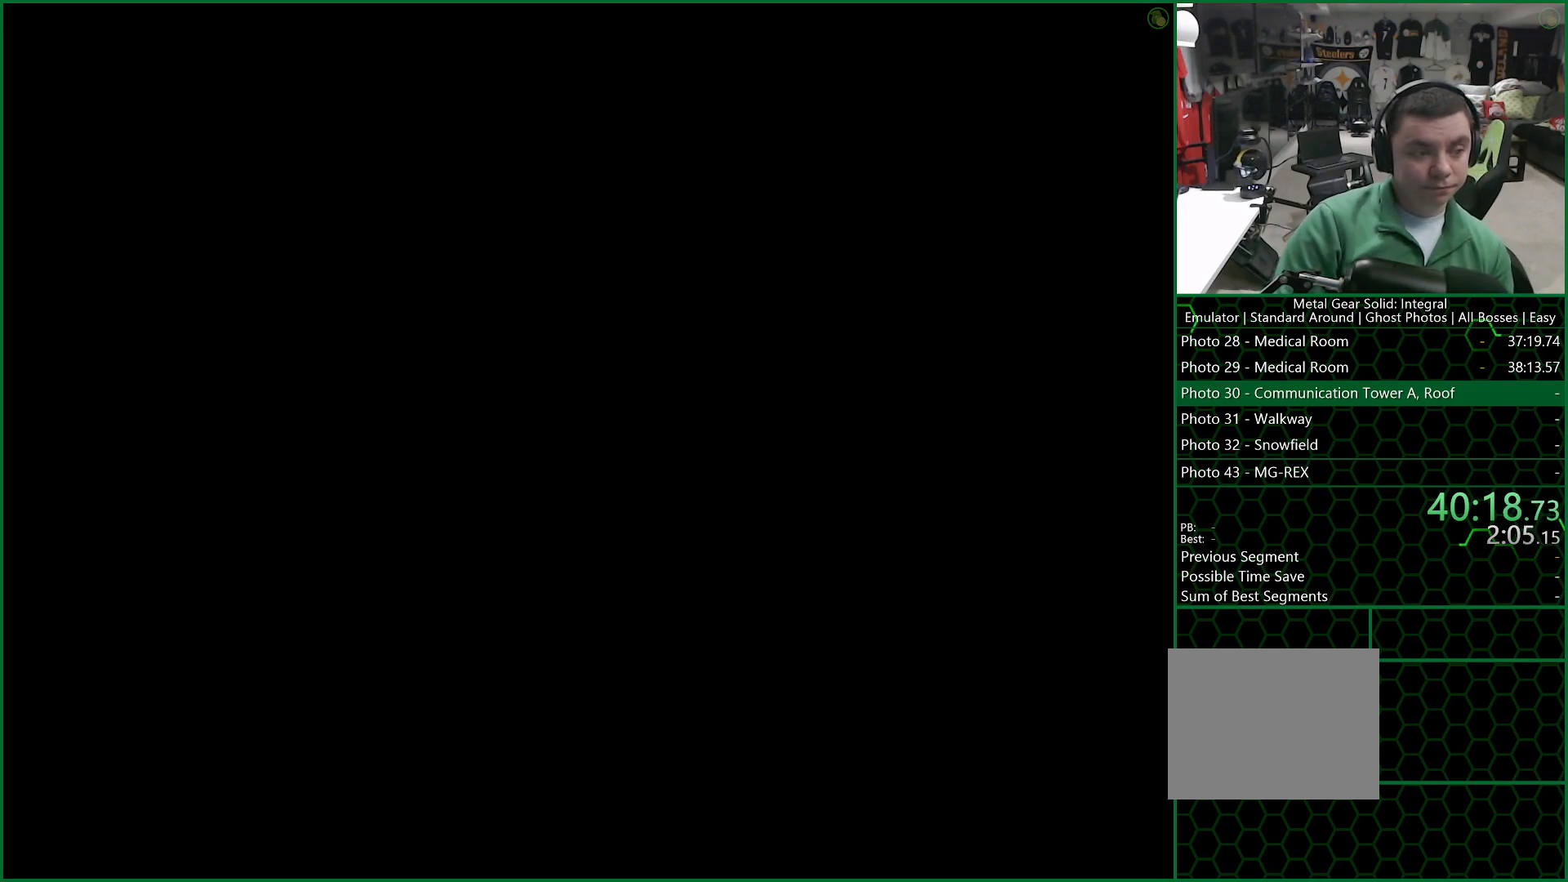
Gameplay with a controller (PlayStation layout); each line is a JSON object with the inputs held at the frame after it. "events" lists button and stick changes between this image and that frame as [ms after this image, input, new state], when the widget could be followed in between. Not read: right_stick.
{"buttons": ["DPAD_UP"], "left_stick": "center", "events": []}
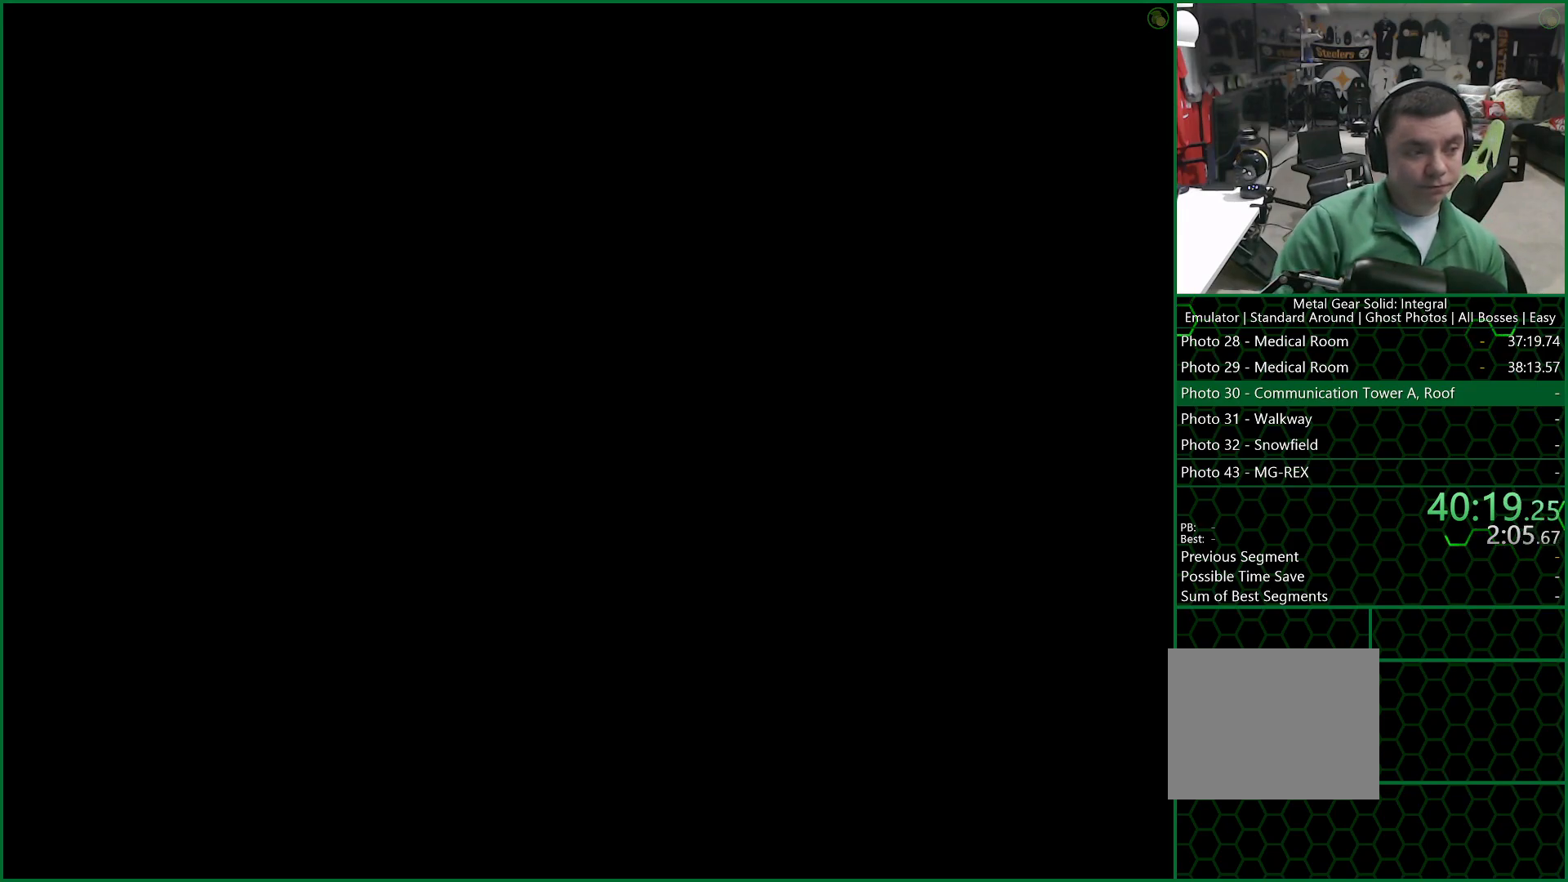
{"buttons": ["DPAD_UP"], "left_stick": "center", "events": []}
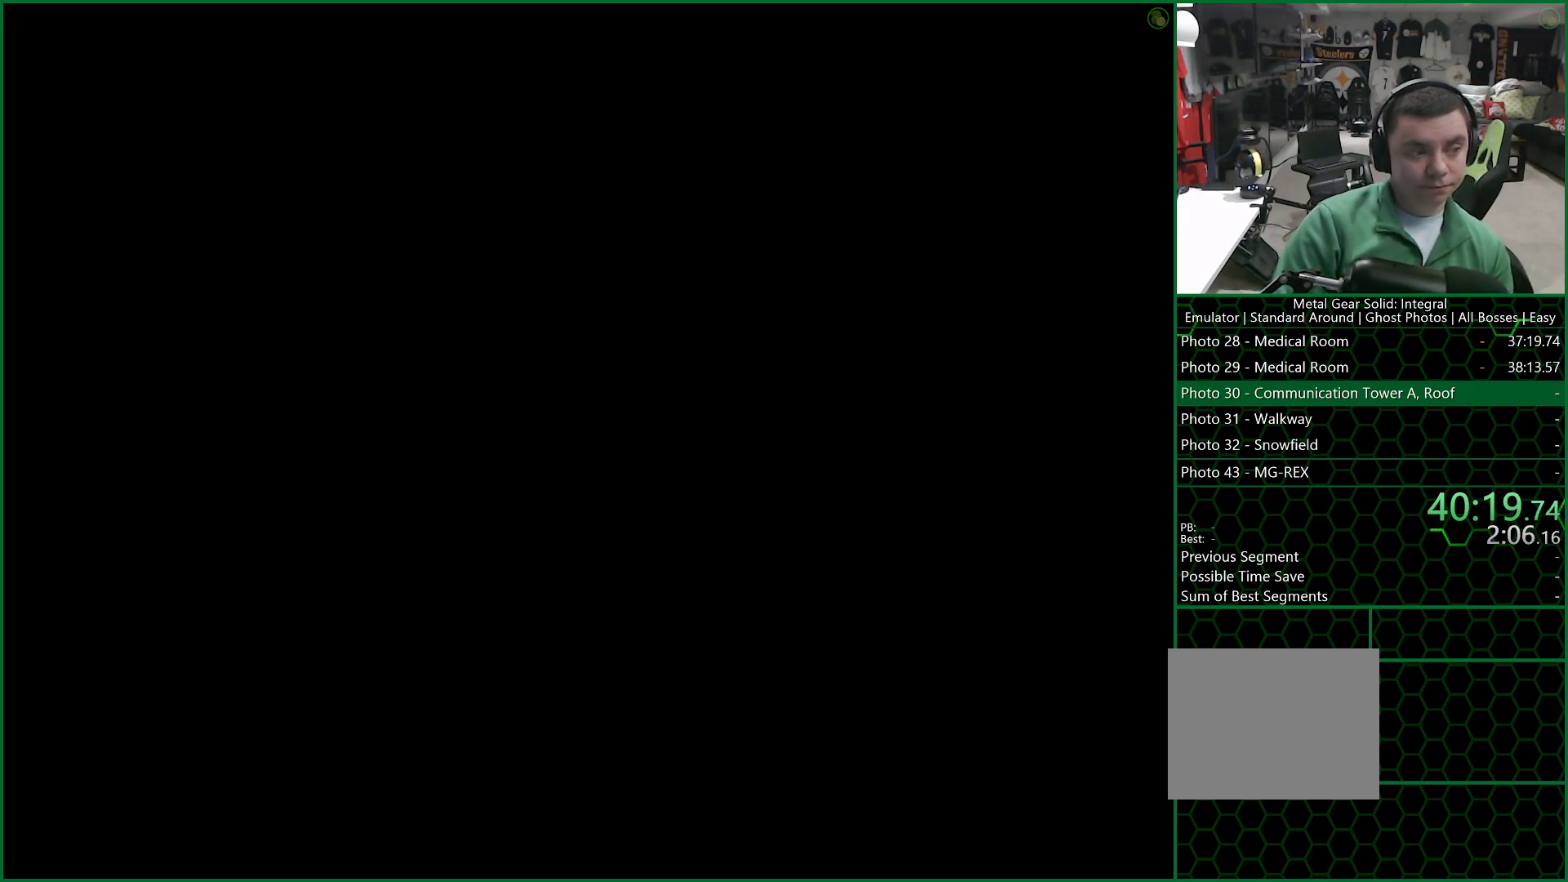
{"buttons": ["DPAD_UP"], "left_stick": "center", "events": []}
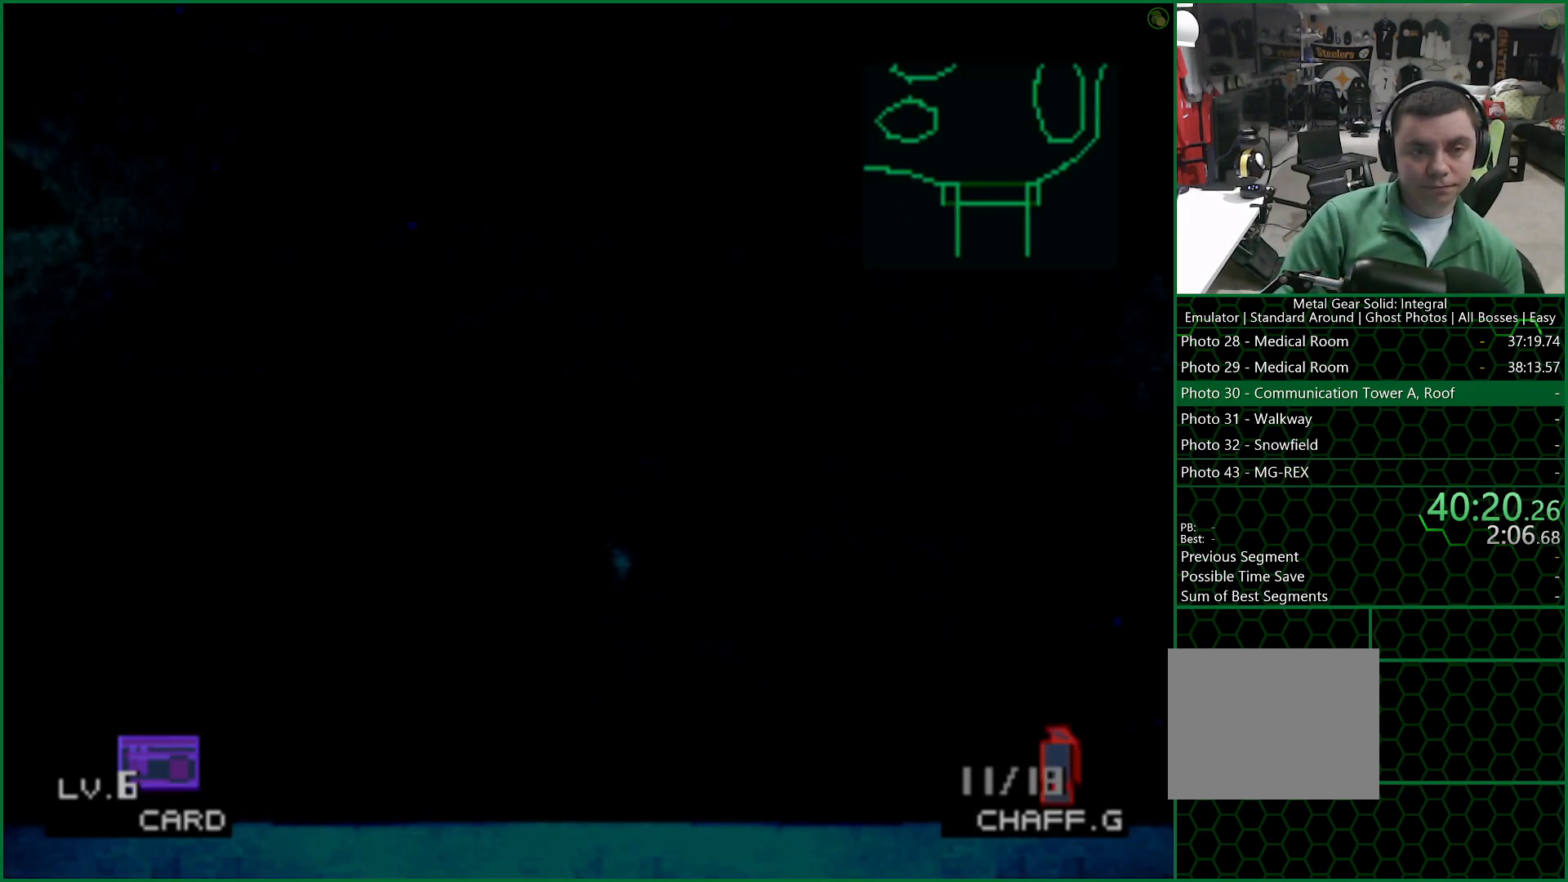
{"buttons": ["DPAD_UP"], "left_stick": "center", "events": []}
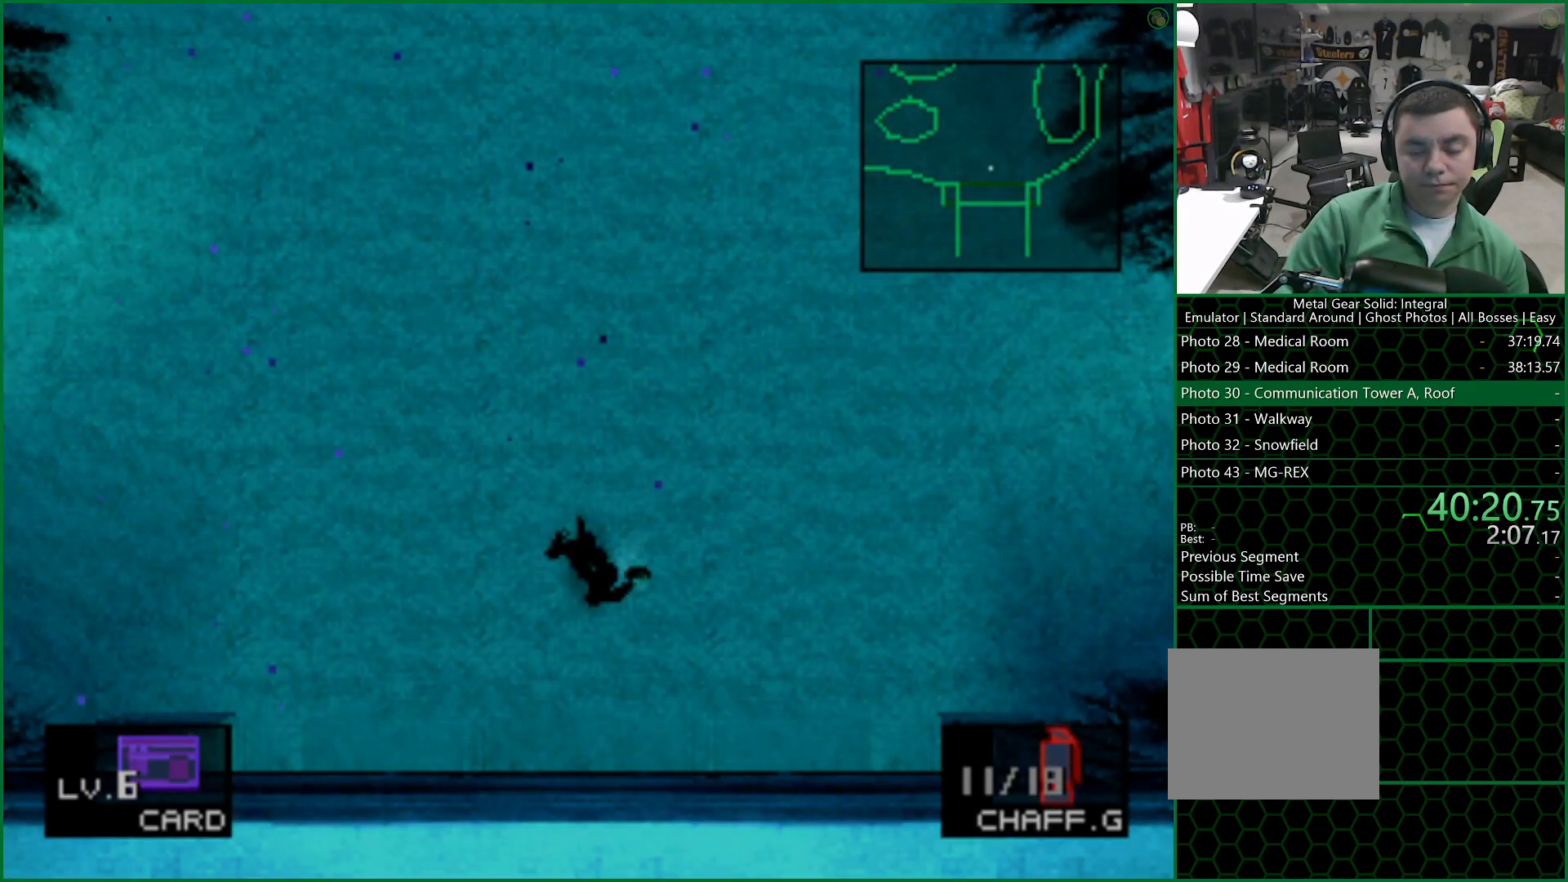
{"buttons": ["DPAD_UP"], "left_stick": "center", "events": []}
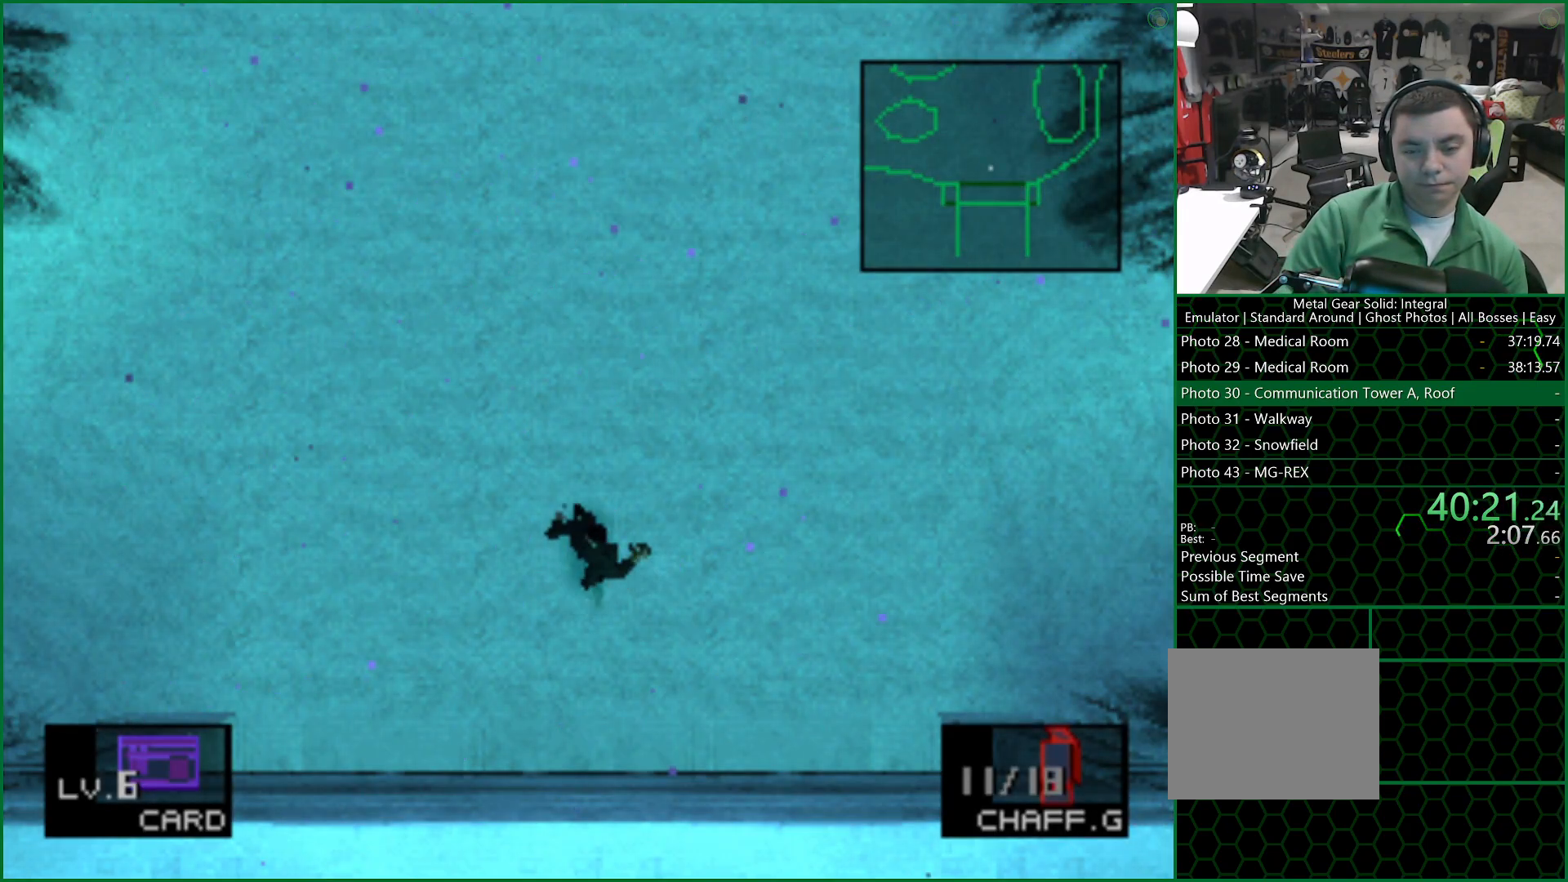
{"buttons": ["DPAD_UP"], "left_stick": "center", "events": []}
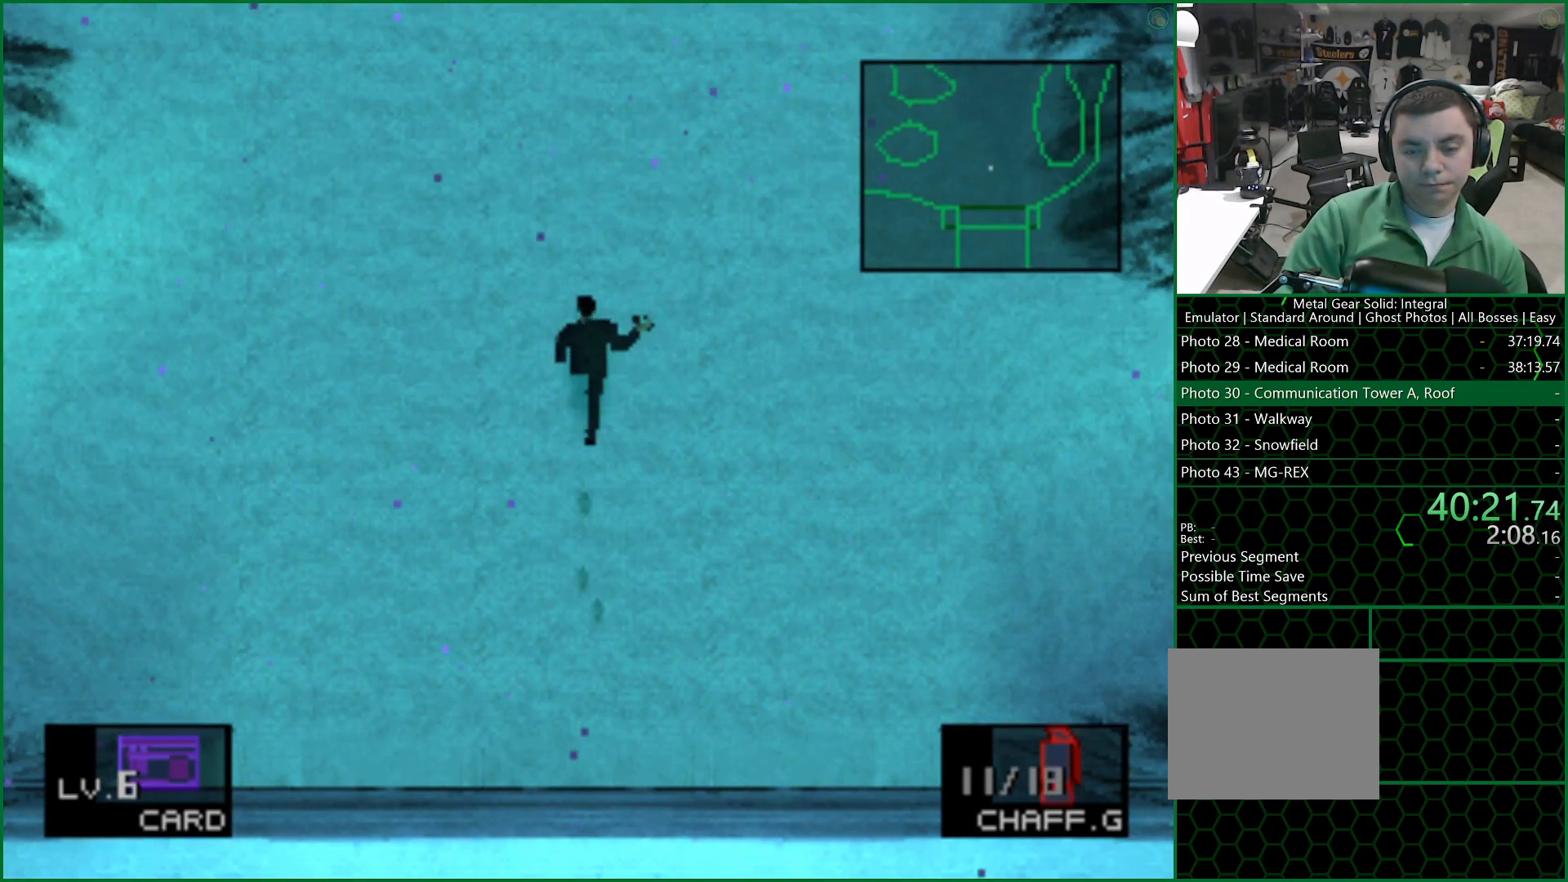
{"buttons": ["SQUARE", "DPAD_UP"], "left_stick": "center", "events": [[67, "SQUARE", "down"]]}
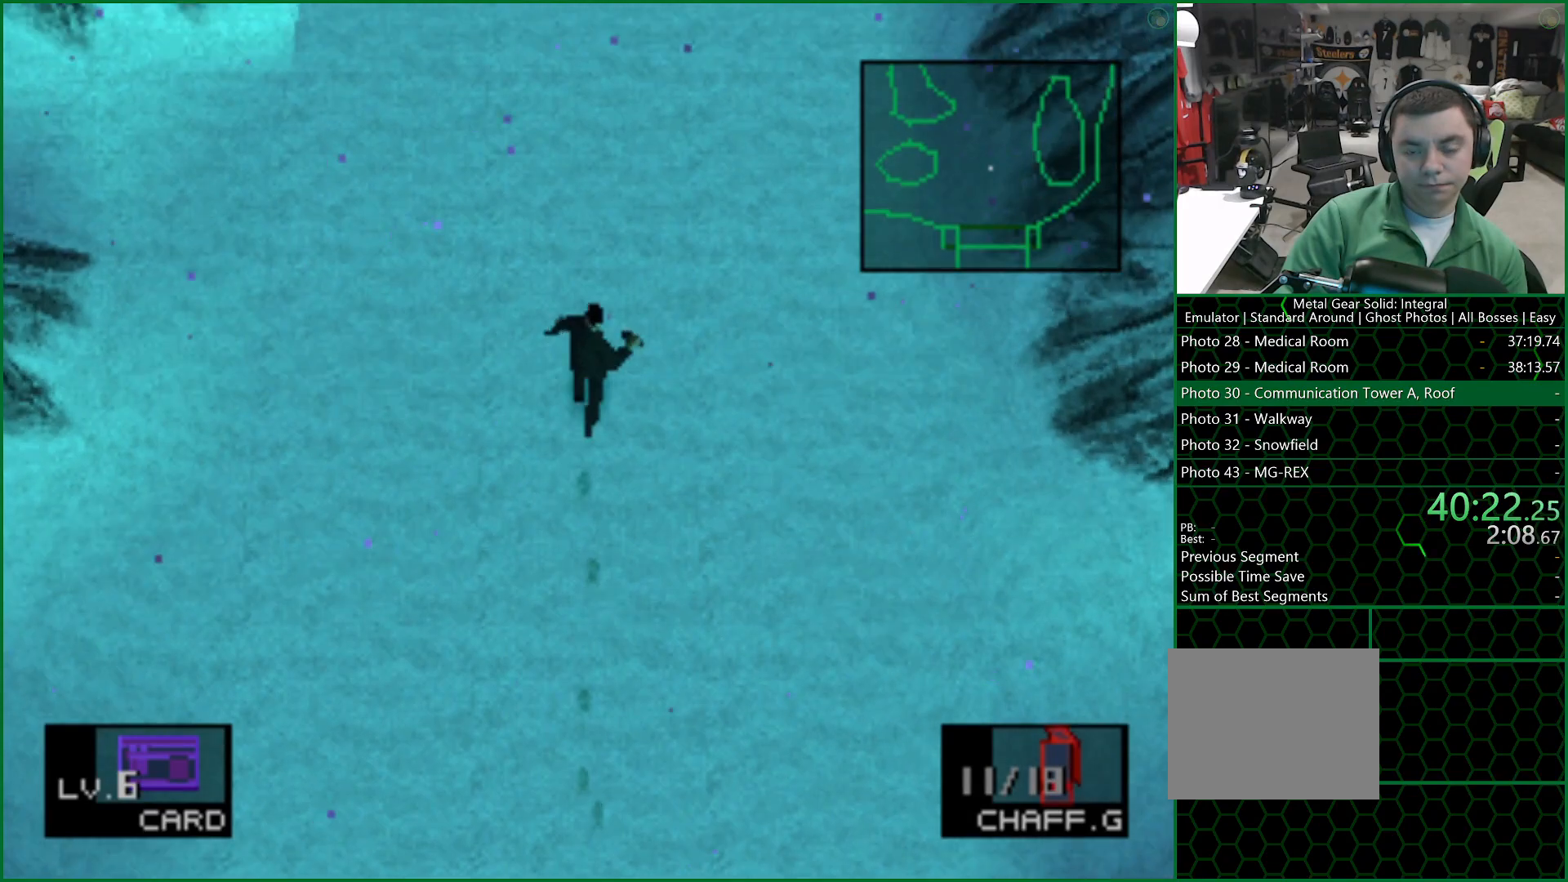
{"buttons": ["SQUARE", "DPAD_UP"], "left_stick": "center", "events": []}
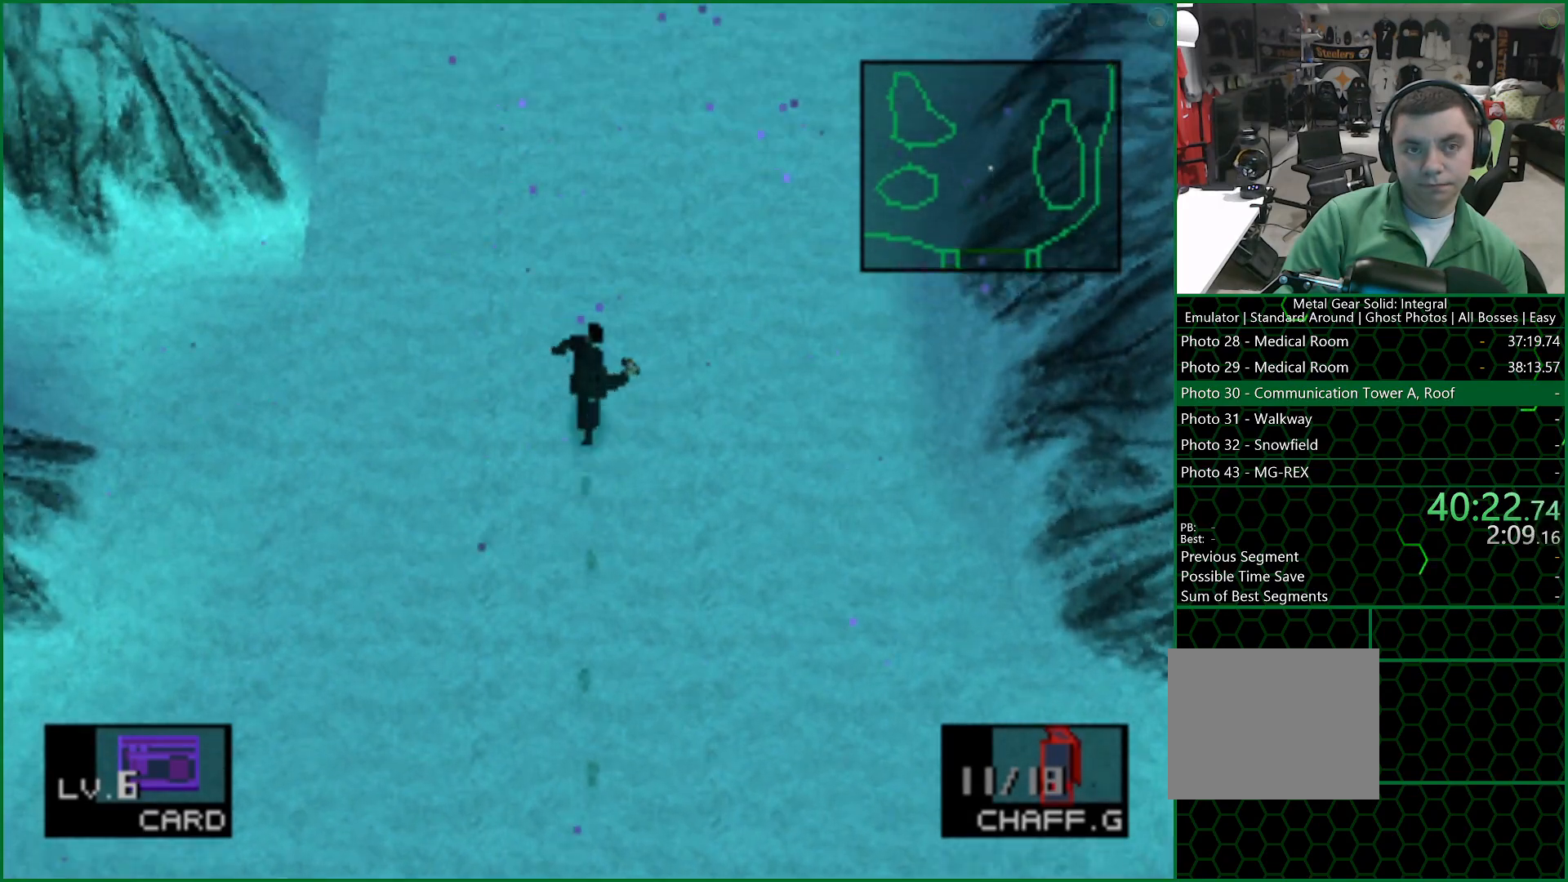
{"buttons": ["SQUARE", "DPAD_UP"], "left_stick": "center", "events": []}
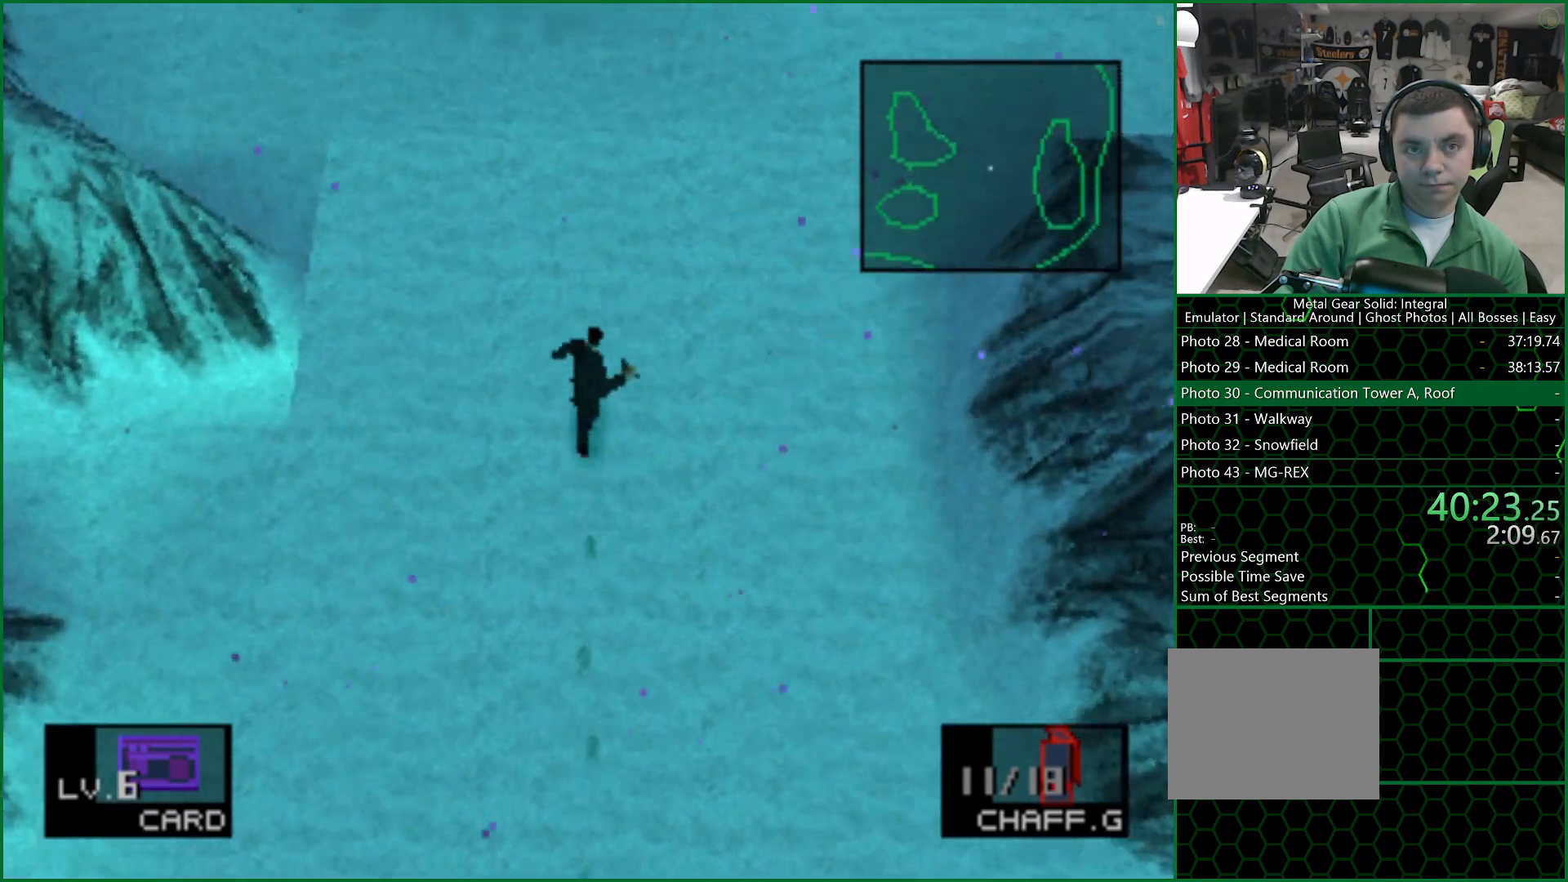
{"buttons": ["SQUARE", "DPAD_UP"], "left_stick": "center", "events": []}
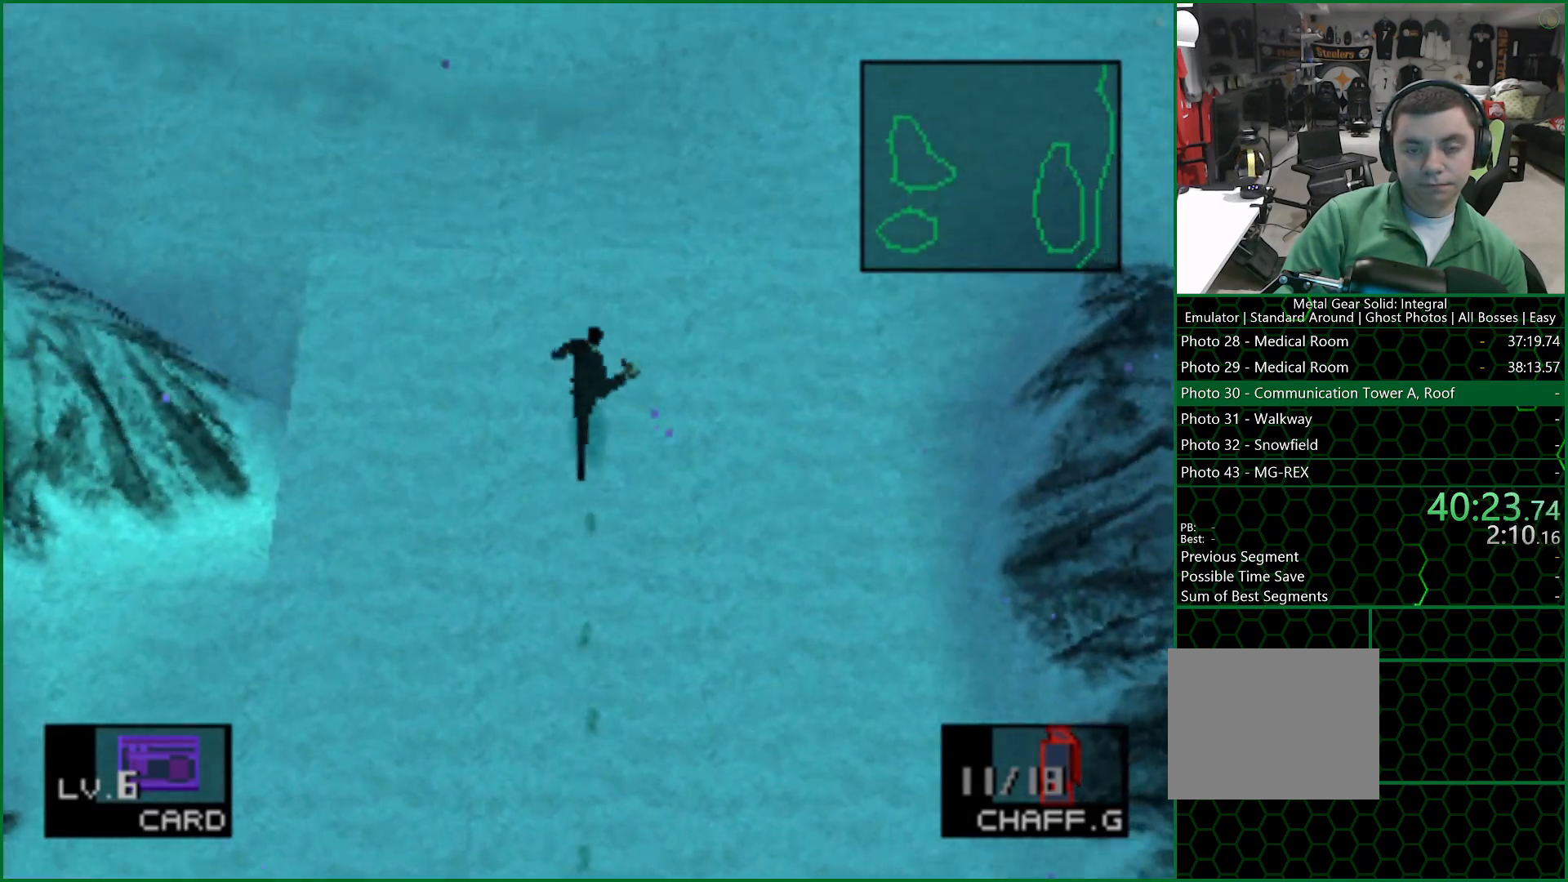
{"buttons": ["DPAD_UP"], "left_stick": "center", "events": [[133, "SQUARE", "up"]]}
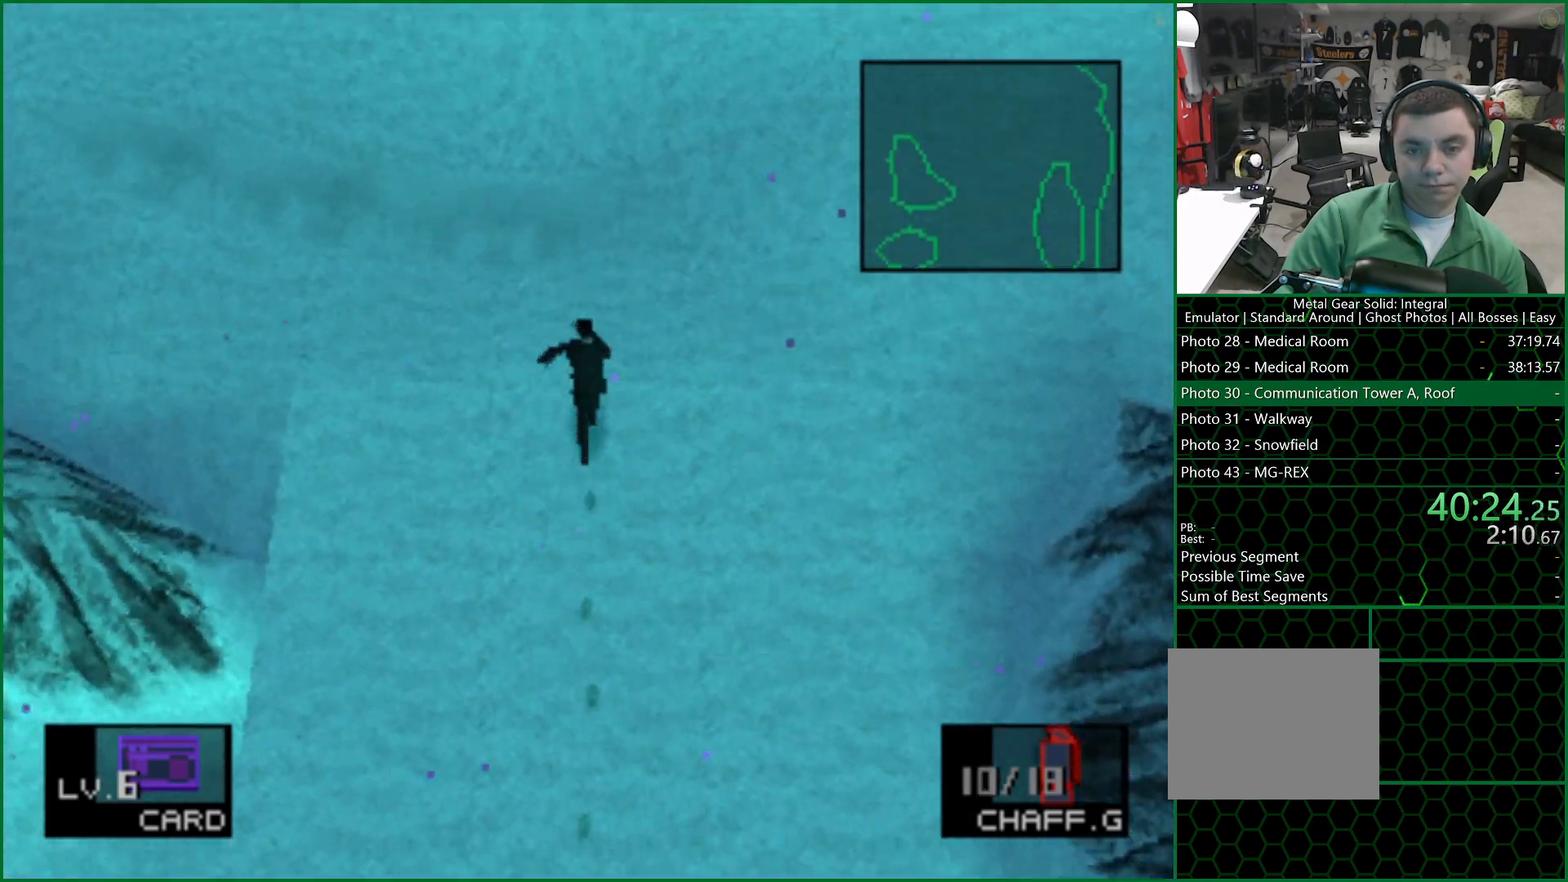
{"buttons": ["DPAD_UP", "DPAD_LEFT"], "left_stick": "center", "events": [[483, "DPAD_LEFT", "down"]]}
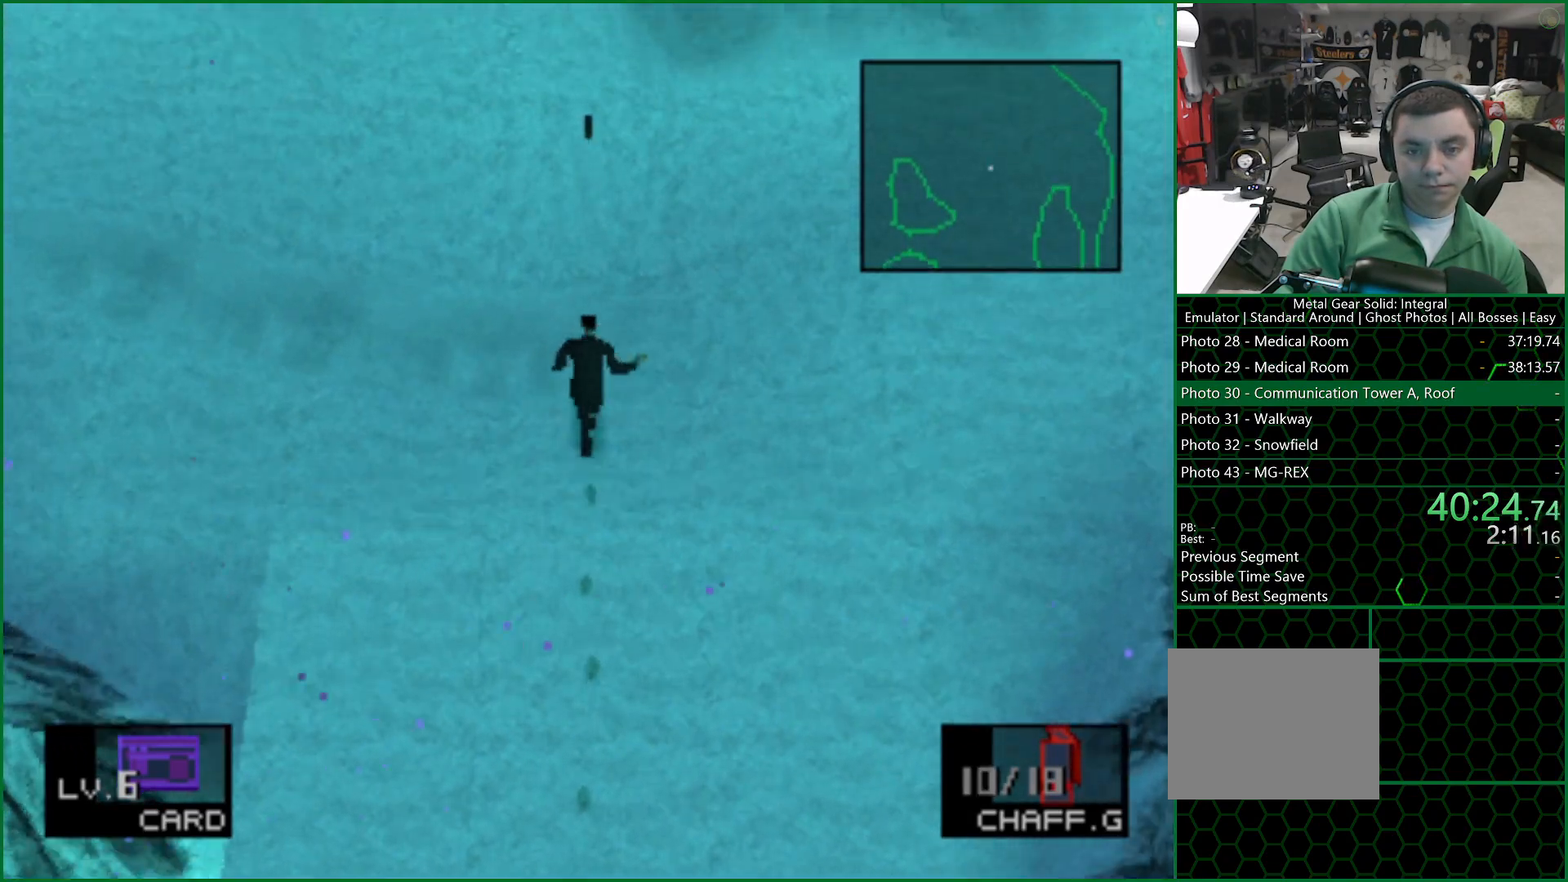
{"buttons": ["DPAD_UP"], "left_stick": "center", "events": [[367, "DPAD_LEFT", "up"]]}
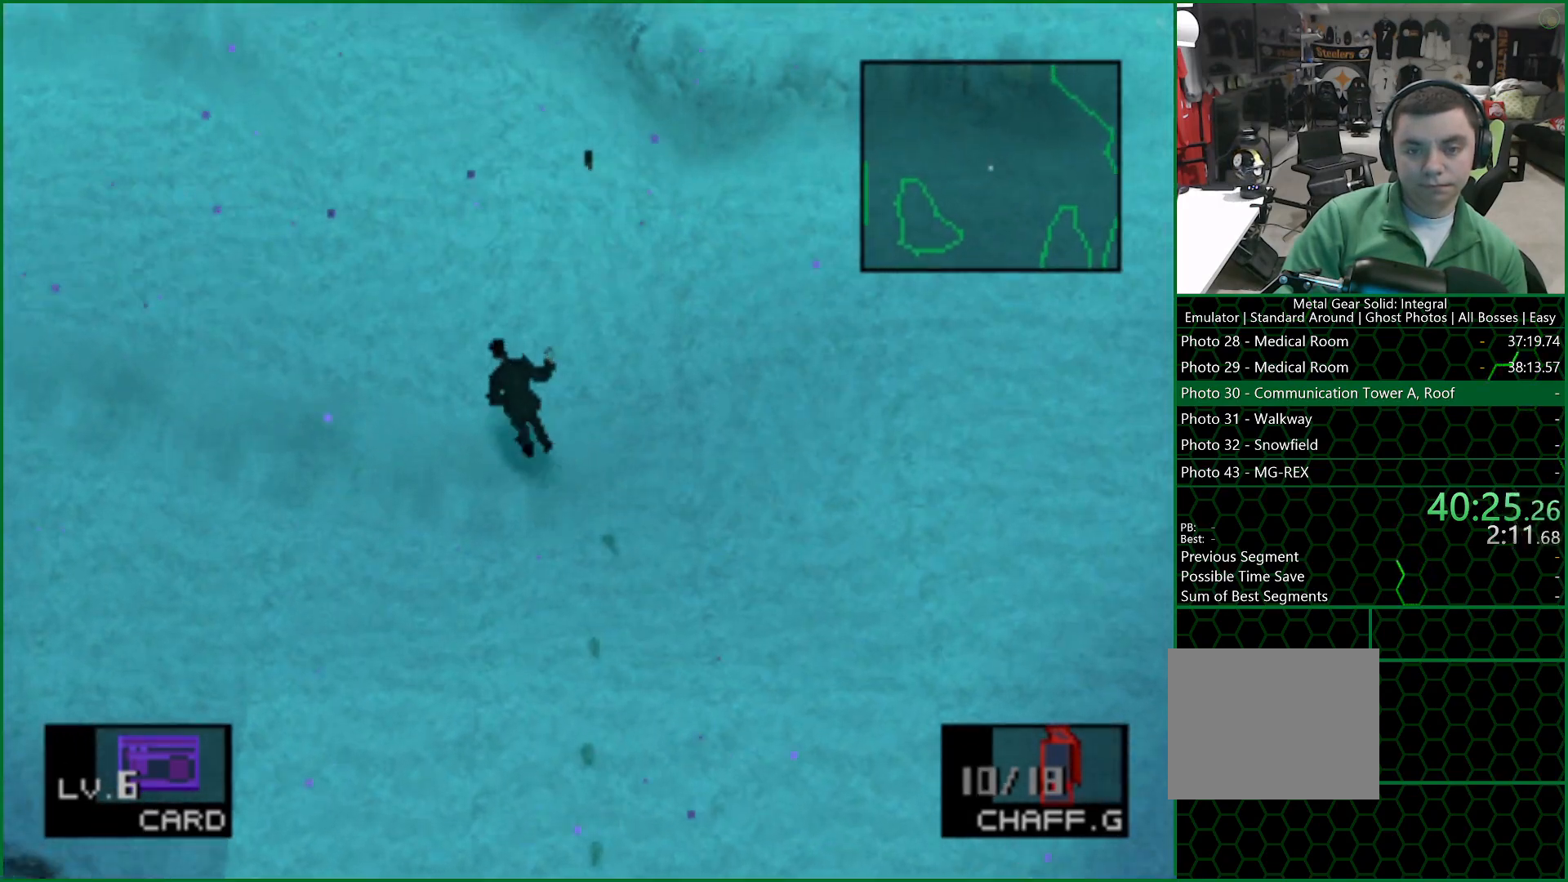
{"buttons": ["DPAD_UP"], "left_stick": "center", "events": []}
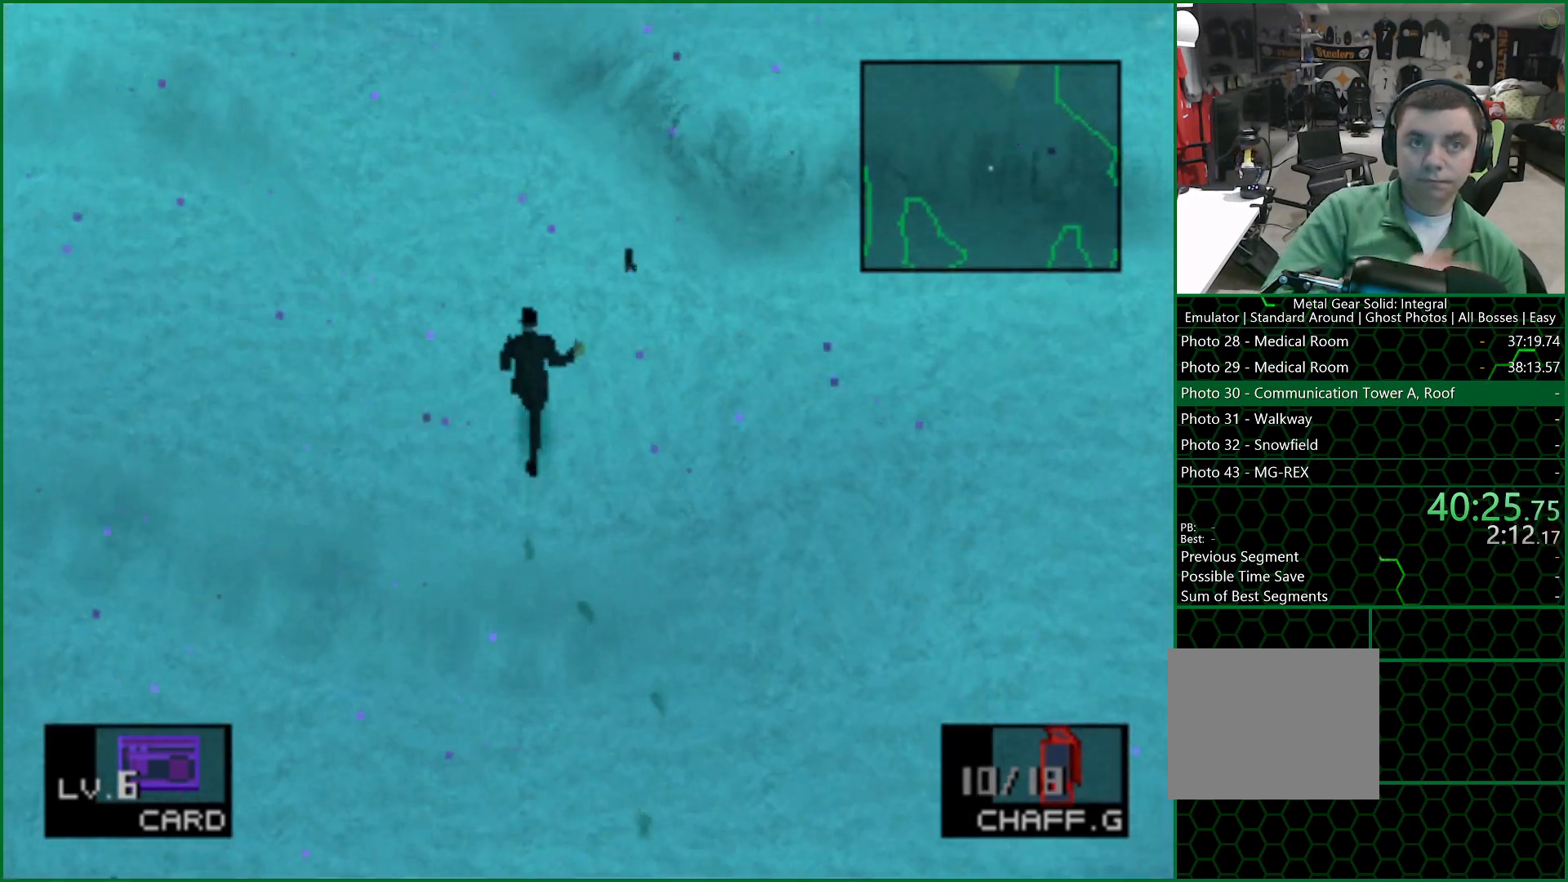
{"buttons": ["DPAD_UP"], "left_stick": "center", "events": []}
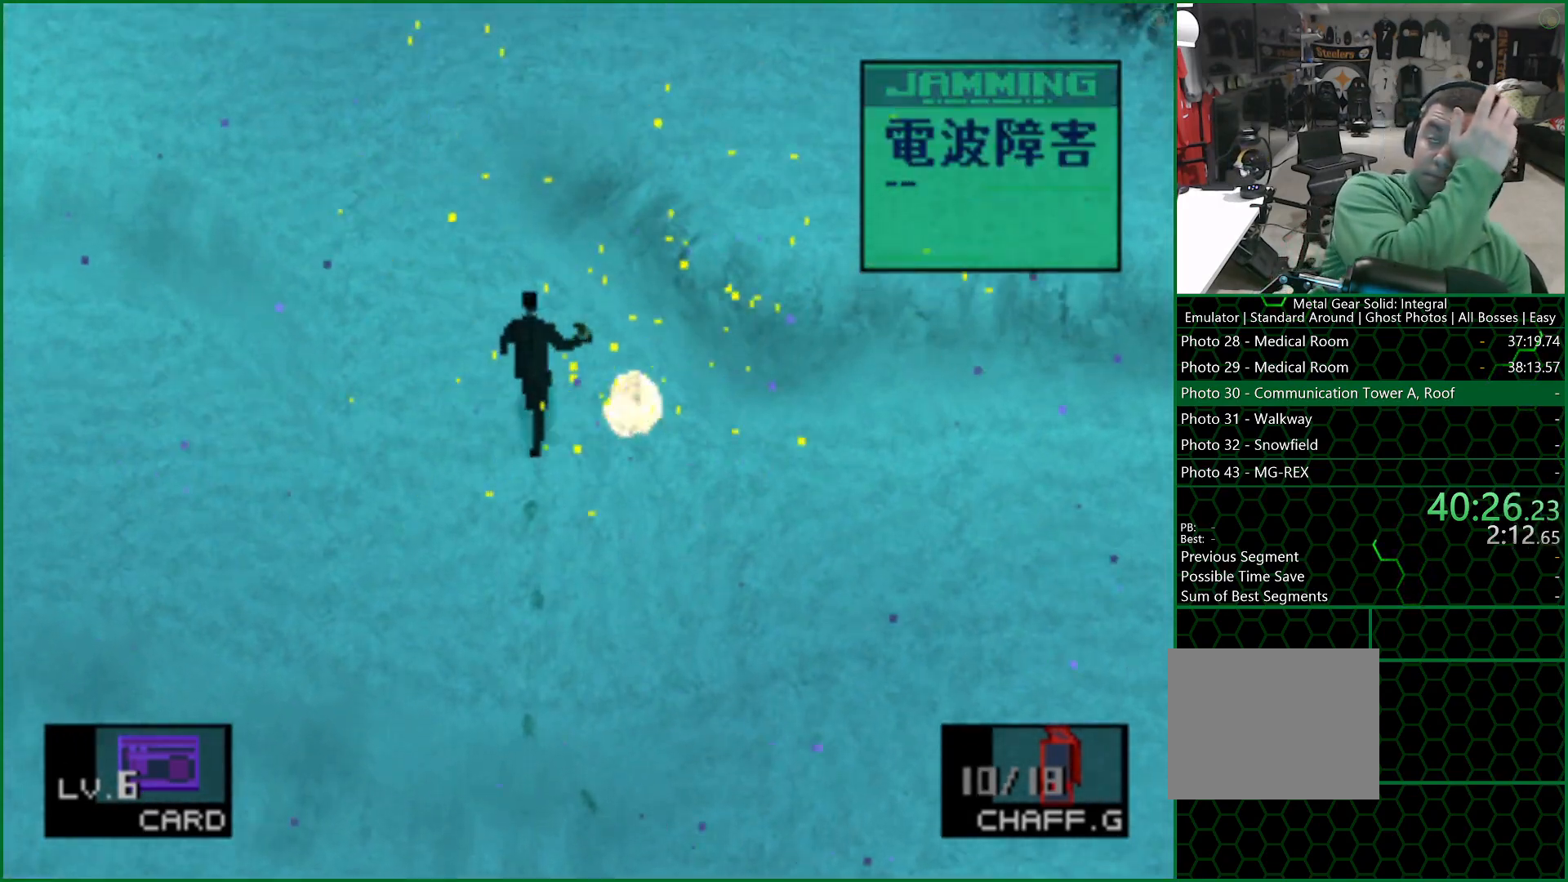
{"buttons": ["DPAD_UP"], "left_stick": "center", "events": []}
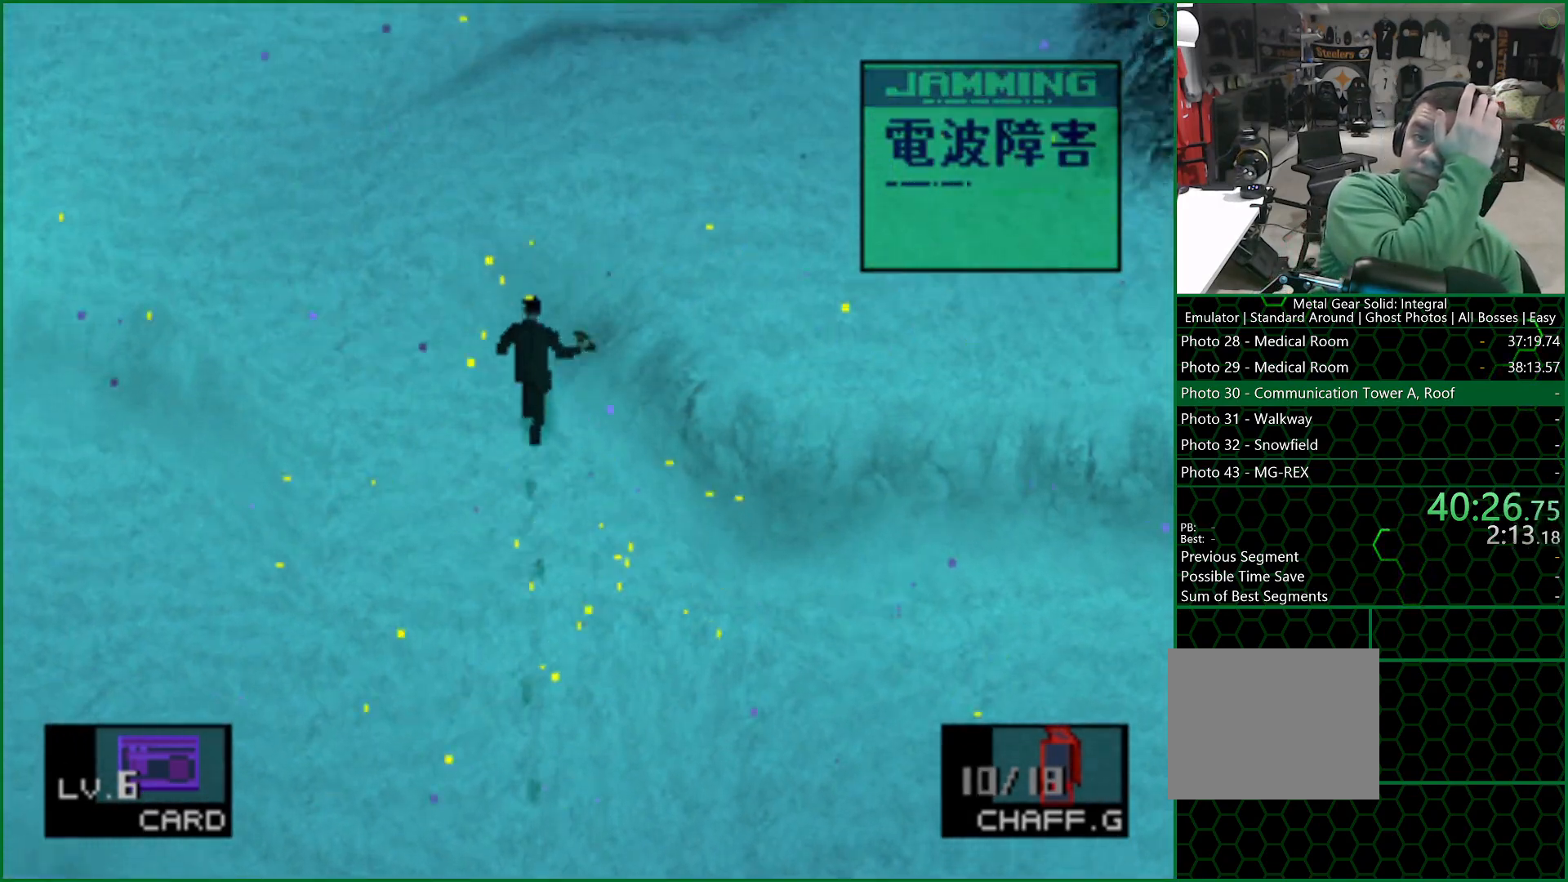
{"buttons": ["DPAD_UP"], "left_stick": "center", "events": []}
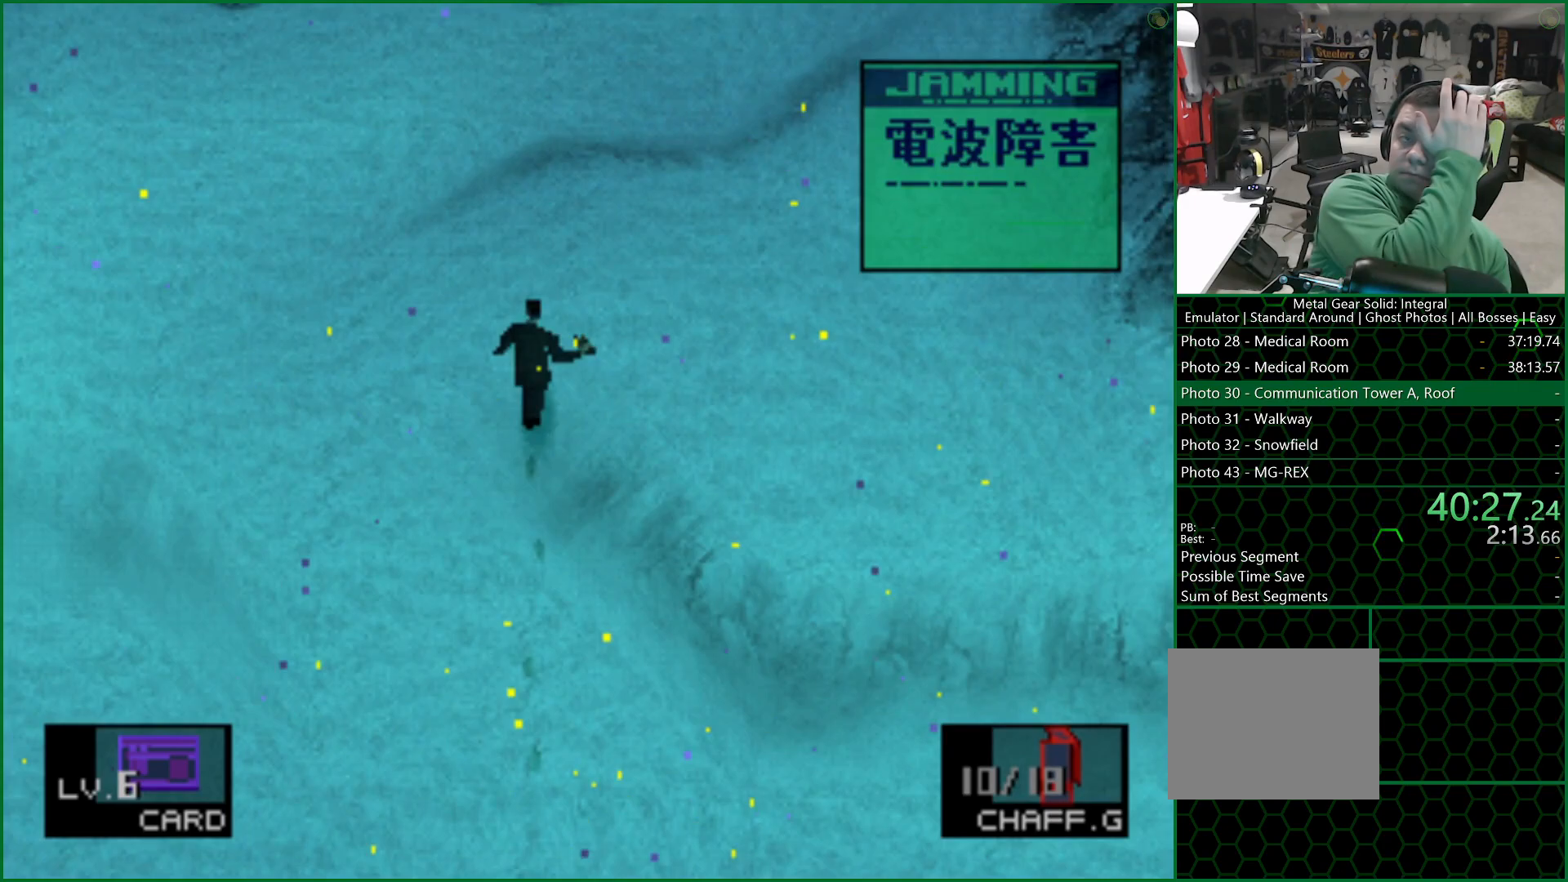
{"buttons": ["DPAD_UP"], "left_stick": "center", "events": []}
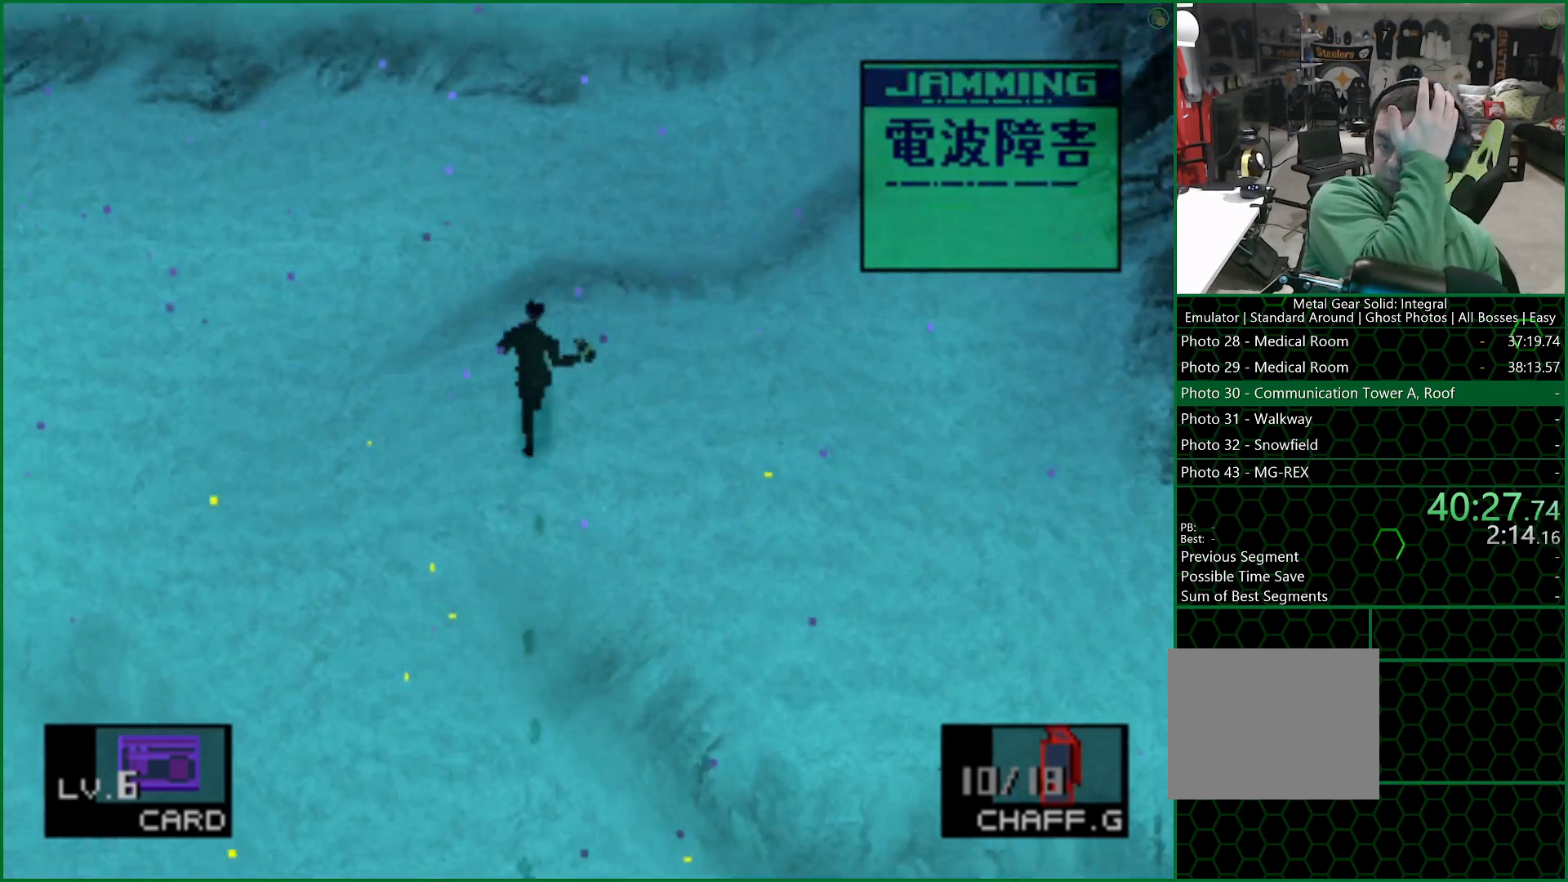
{"buttons": ["DPAD_UP"], "left_stick": "center", "events": []}
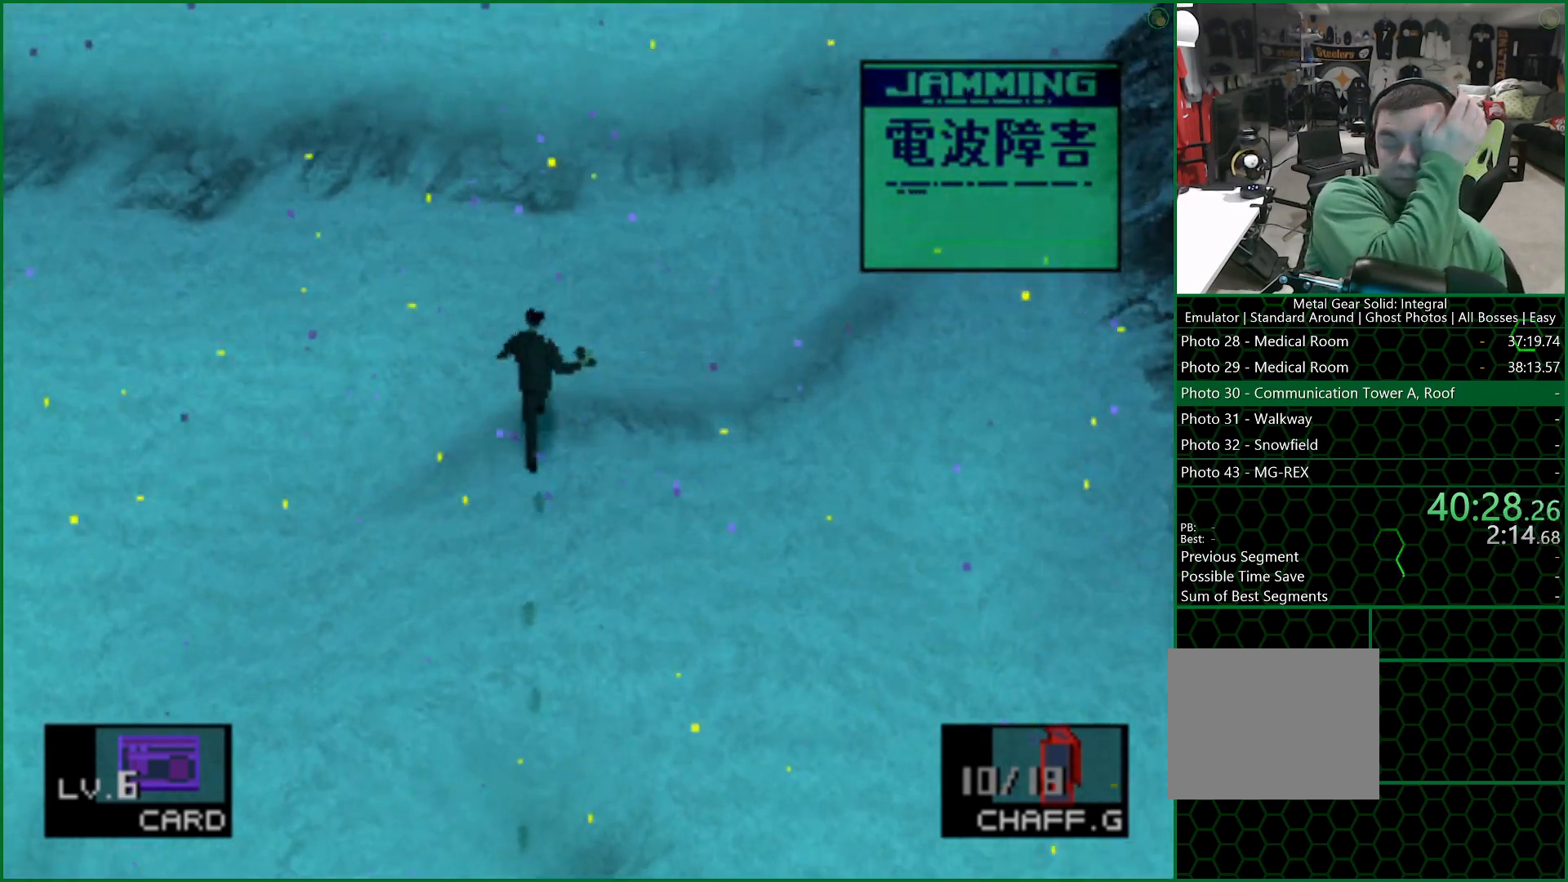
{"buttons": ["DPAD_UP"], "left_stick": "center", "events": []}
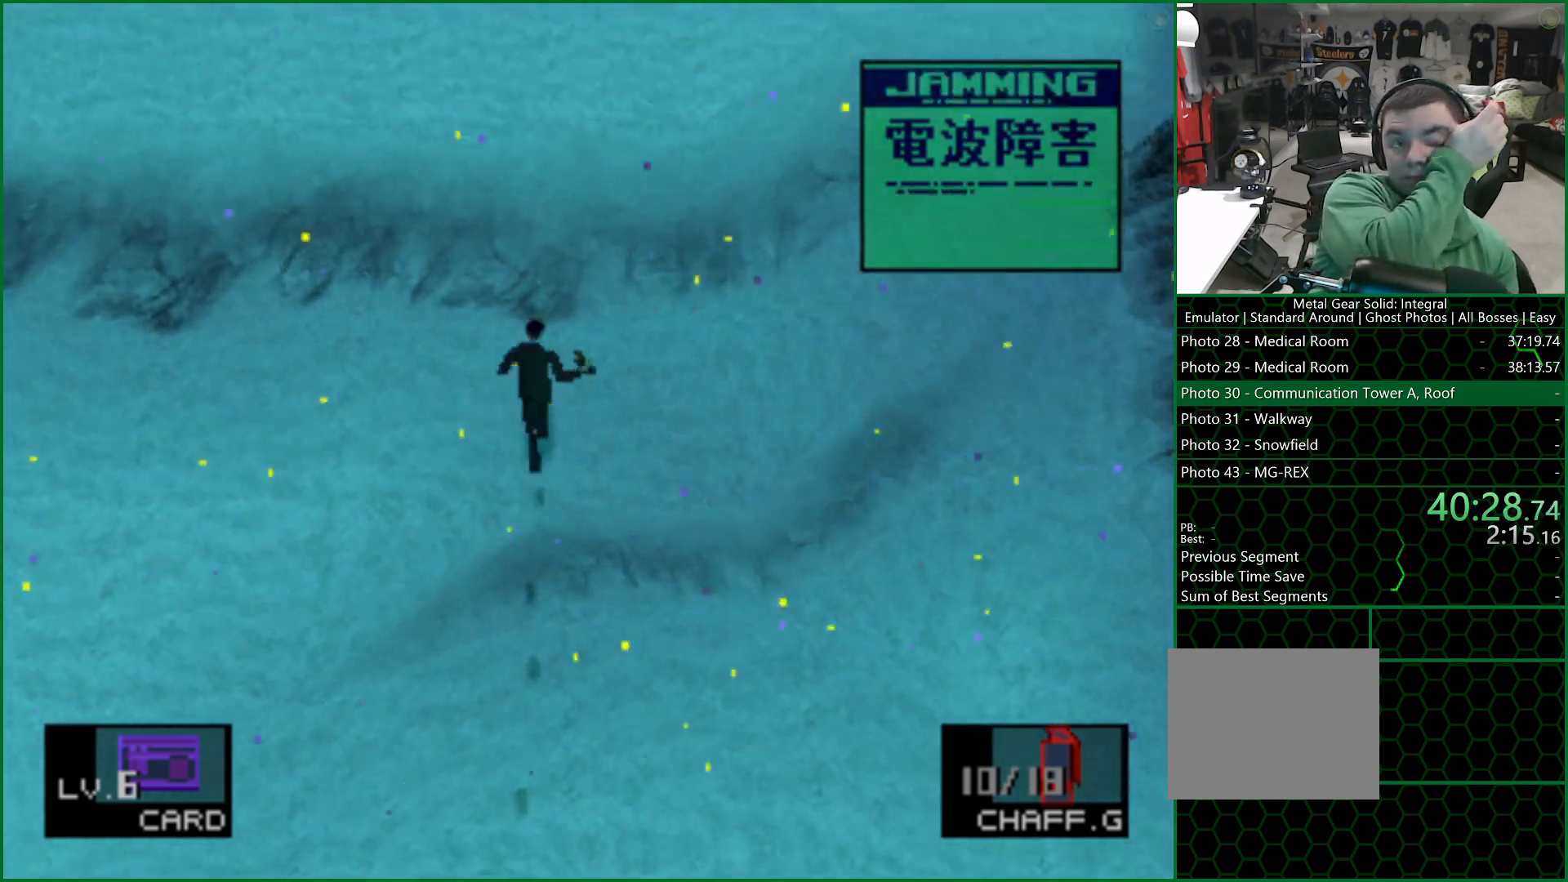
{"buttons": ["DPAD_UP"], "left_stick": "center", "events": []}
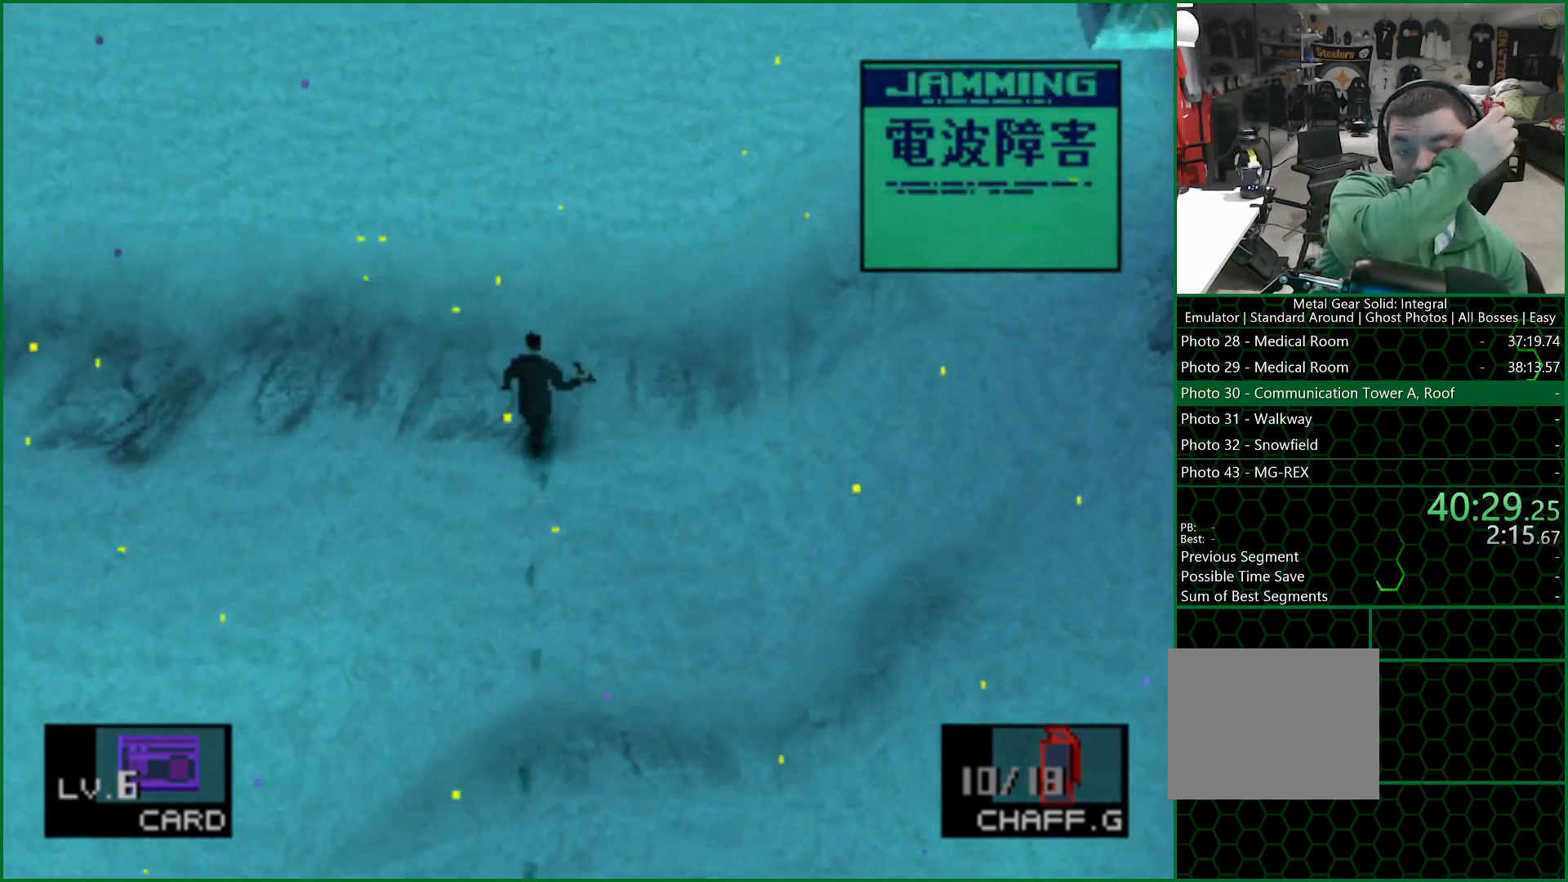
{"buttons": ["DPAD_UP"], "left_stick": "center", "events": []}
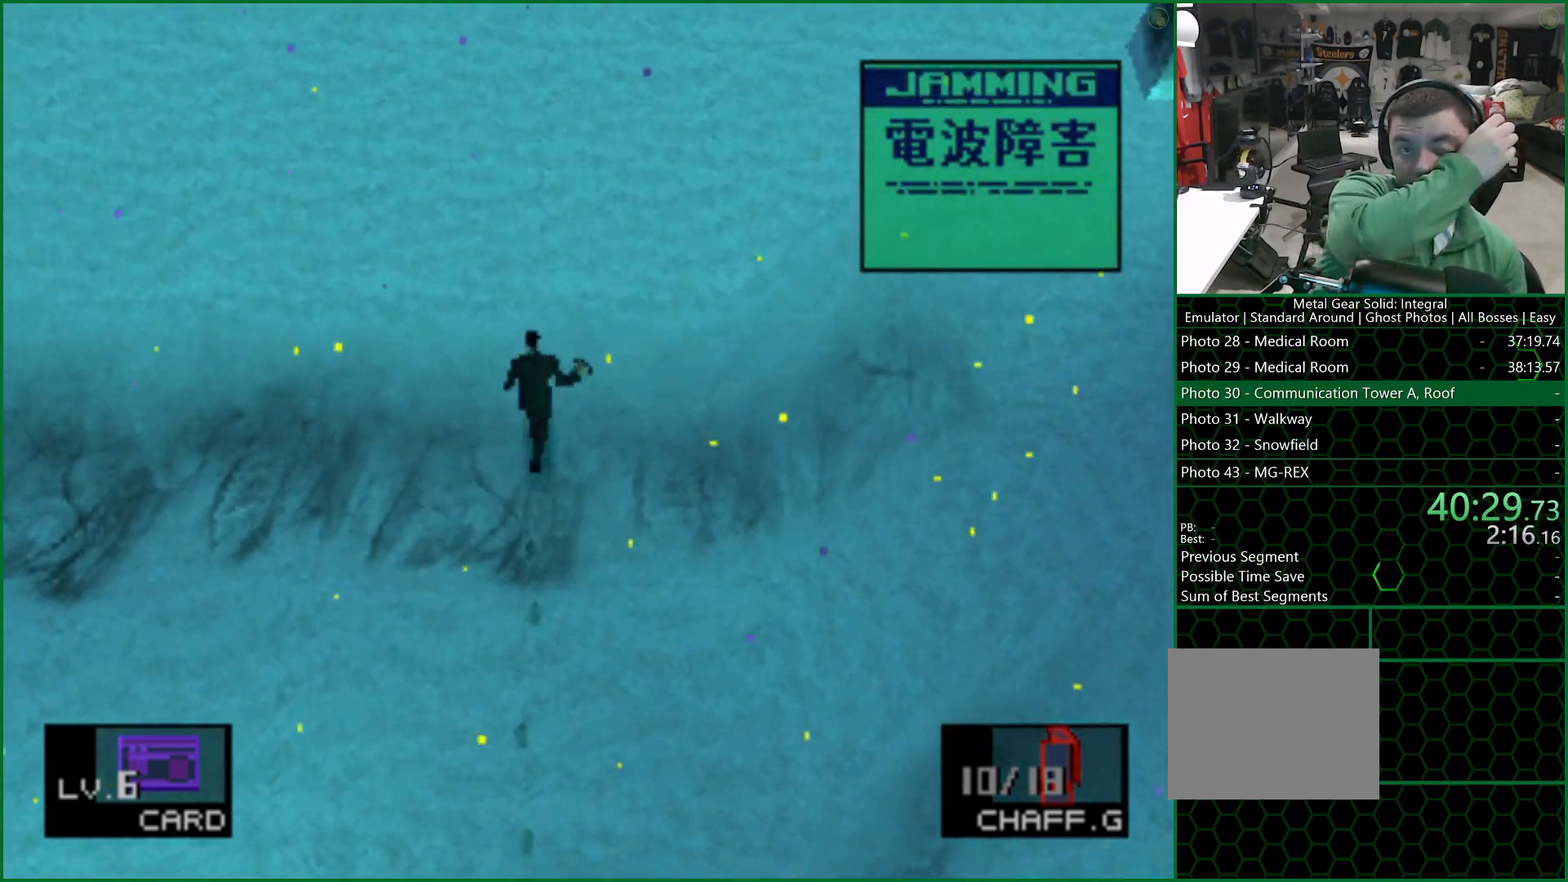
{"buttons": ["DPAD_UP"], "left_stick": "center", "events": []}
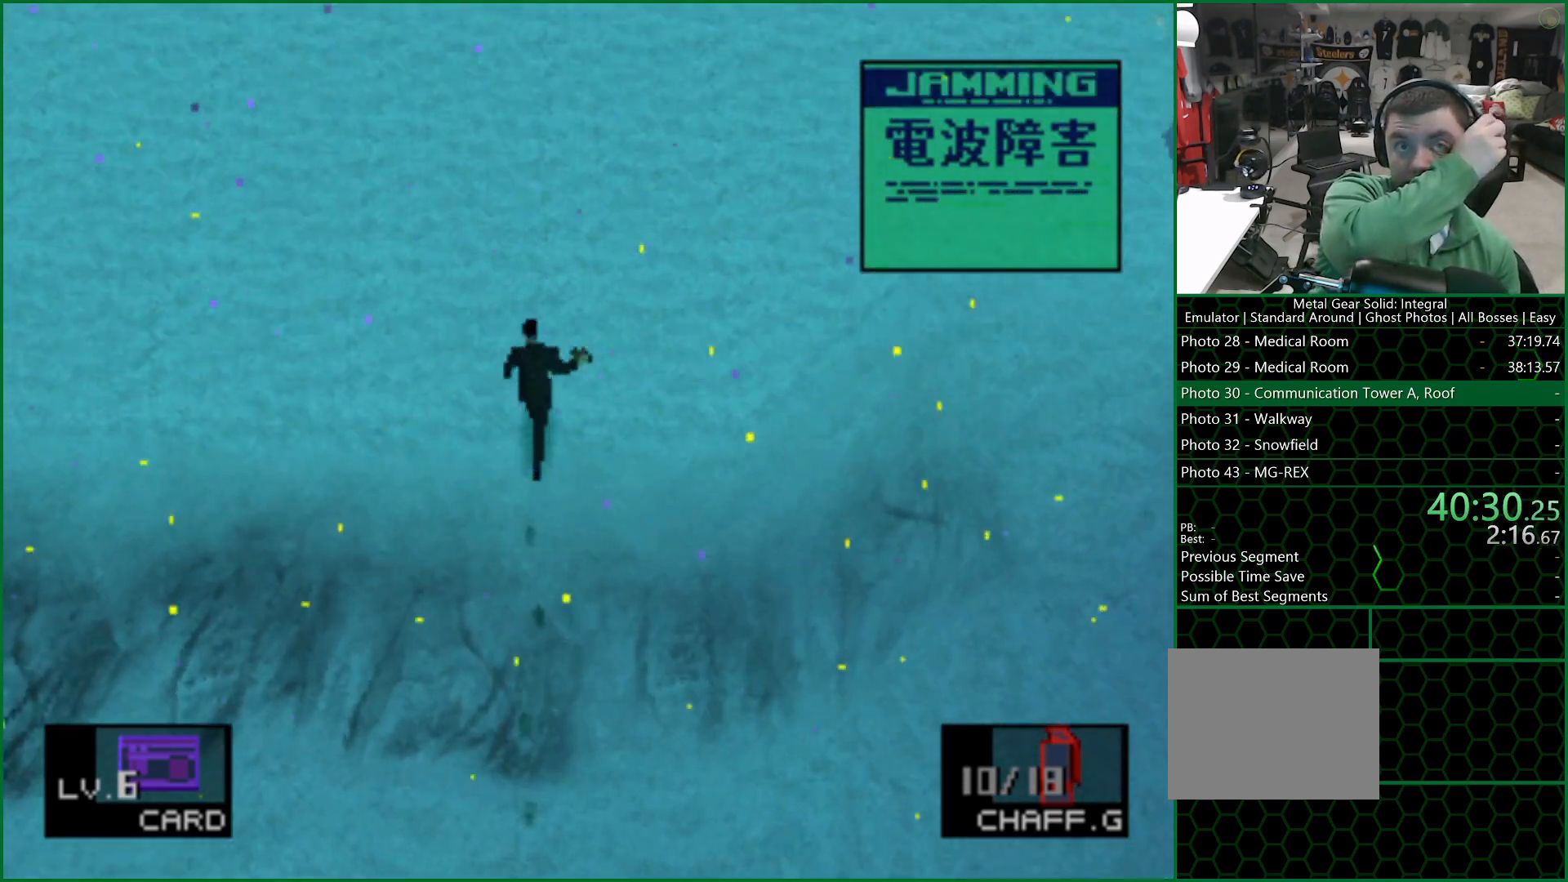
{"buttons": ["DPAD_UP"], "left_stick": "center", "events": []}
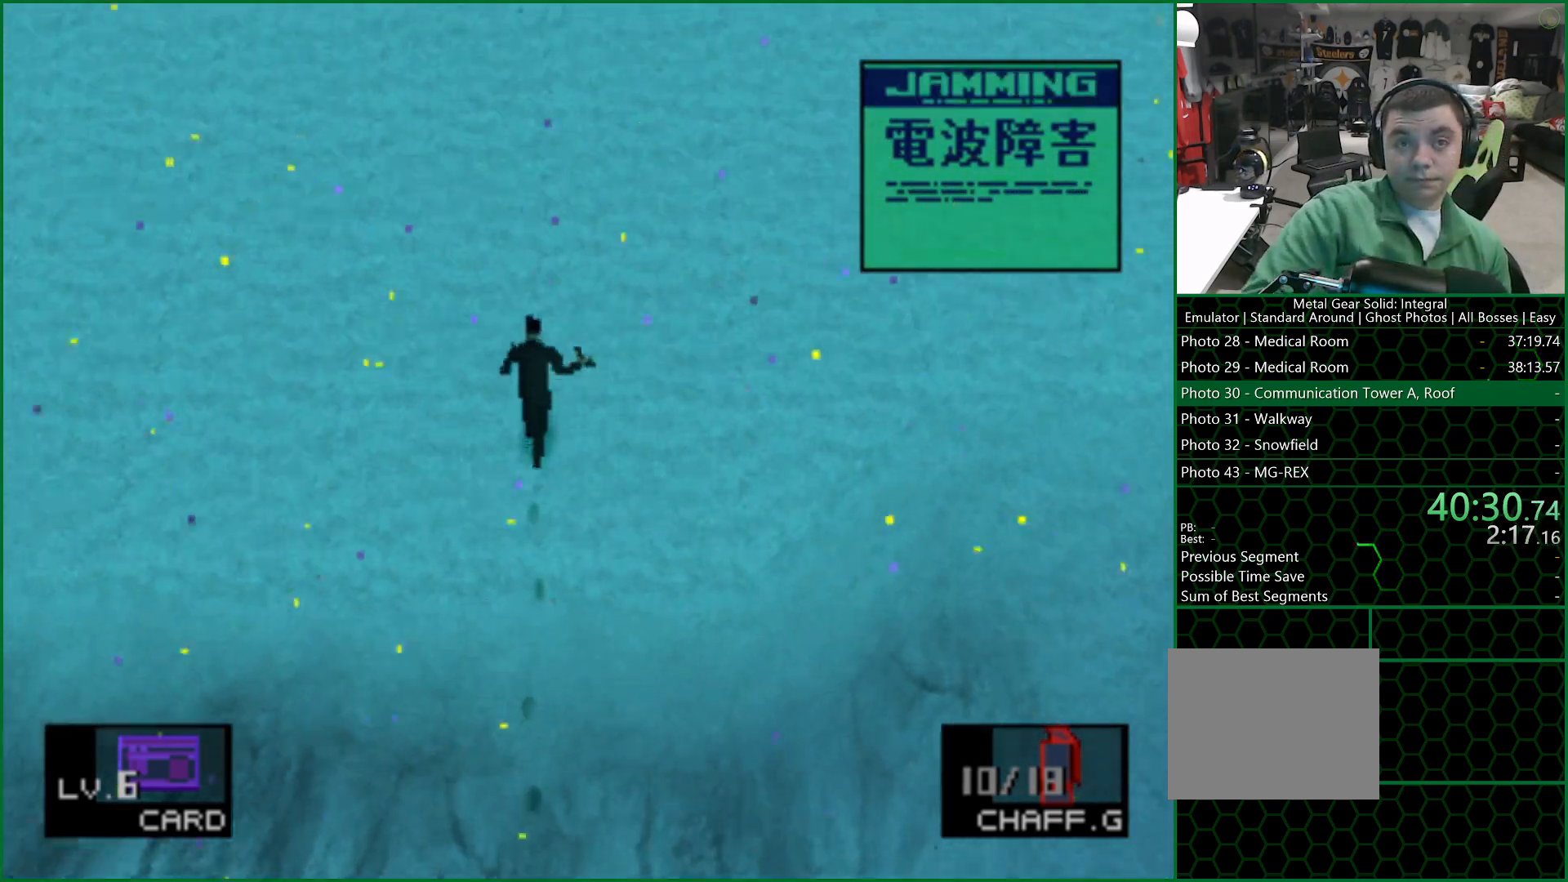
{"buttons": ["DPAD_UP"], "left_stick": "center", "events": []}
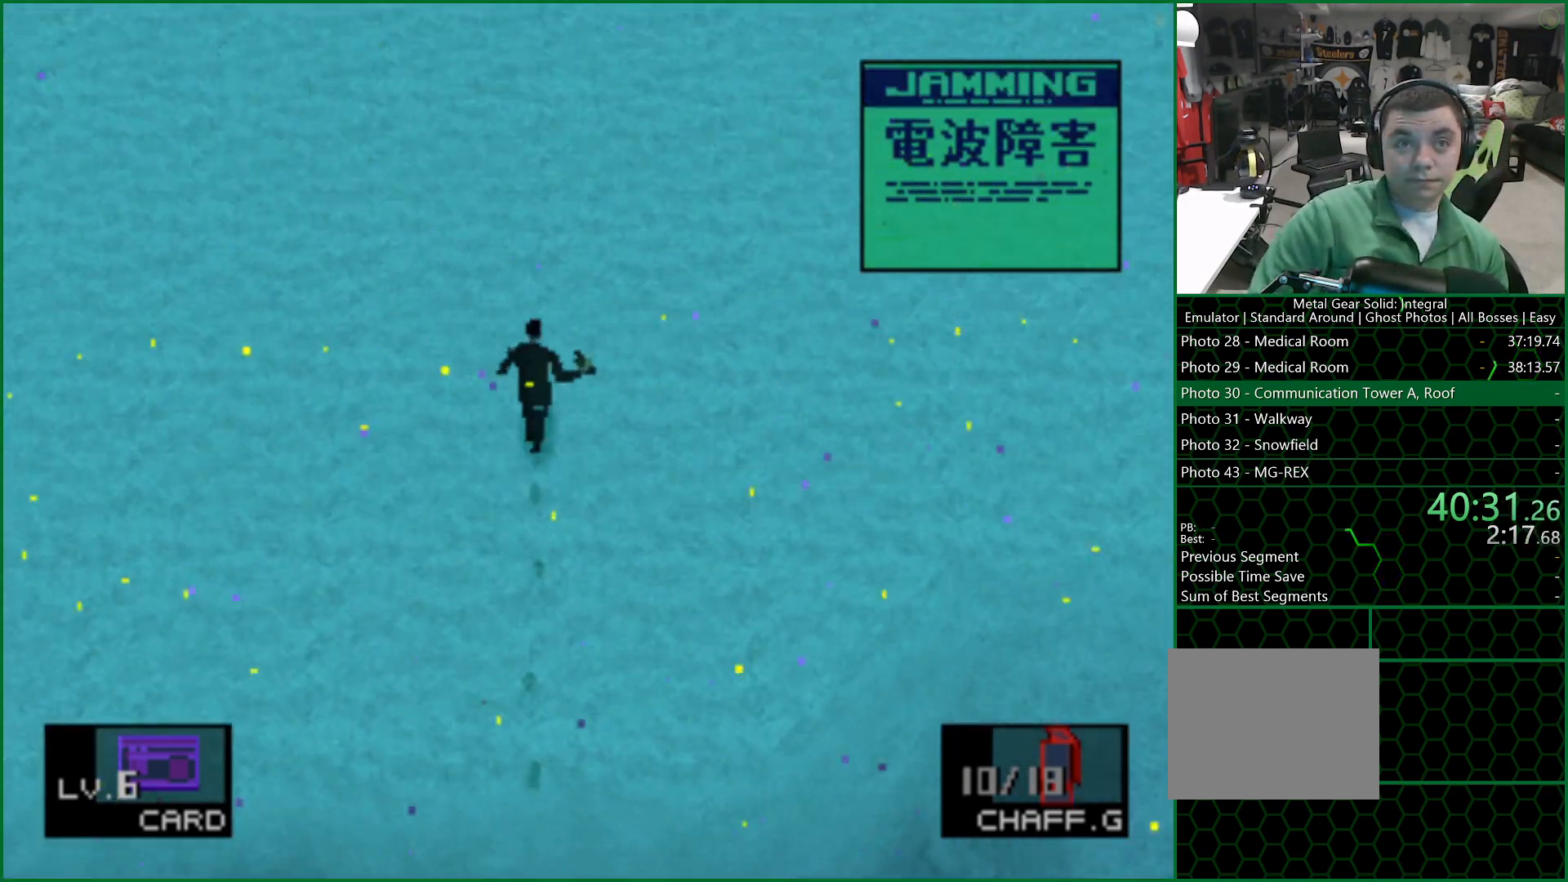
{"buttons": ["DPAD_UP"], "left_stick": "center", "events": []}
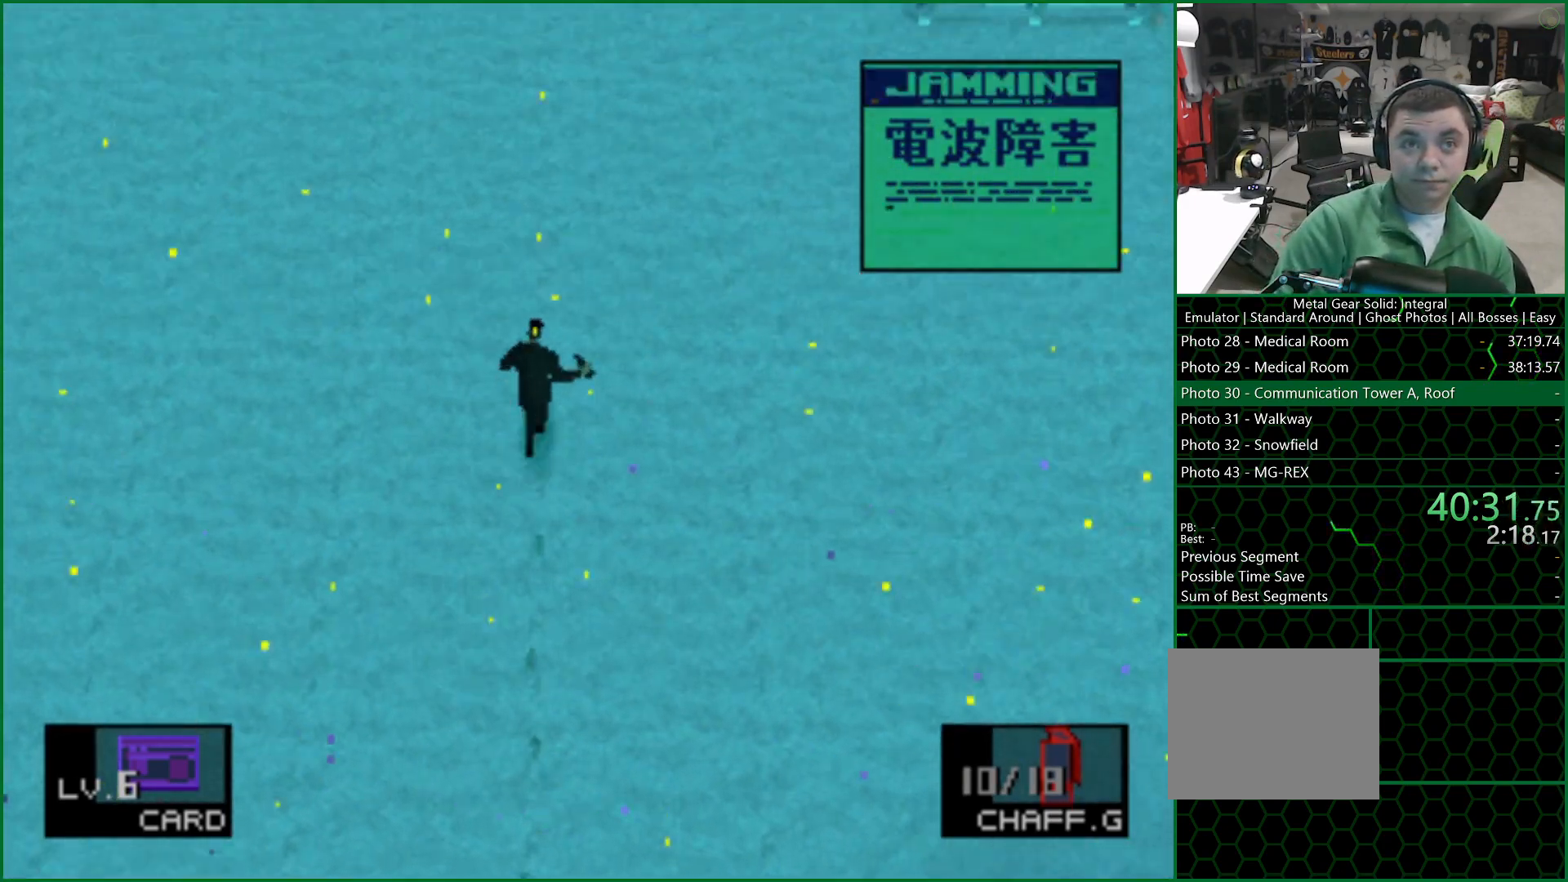
{"buttons": ["DPAD_UP"], "left_stick": "center", "events": []}
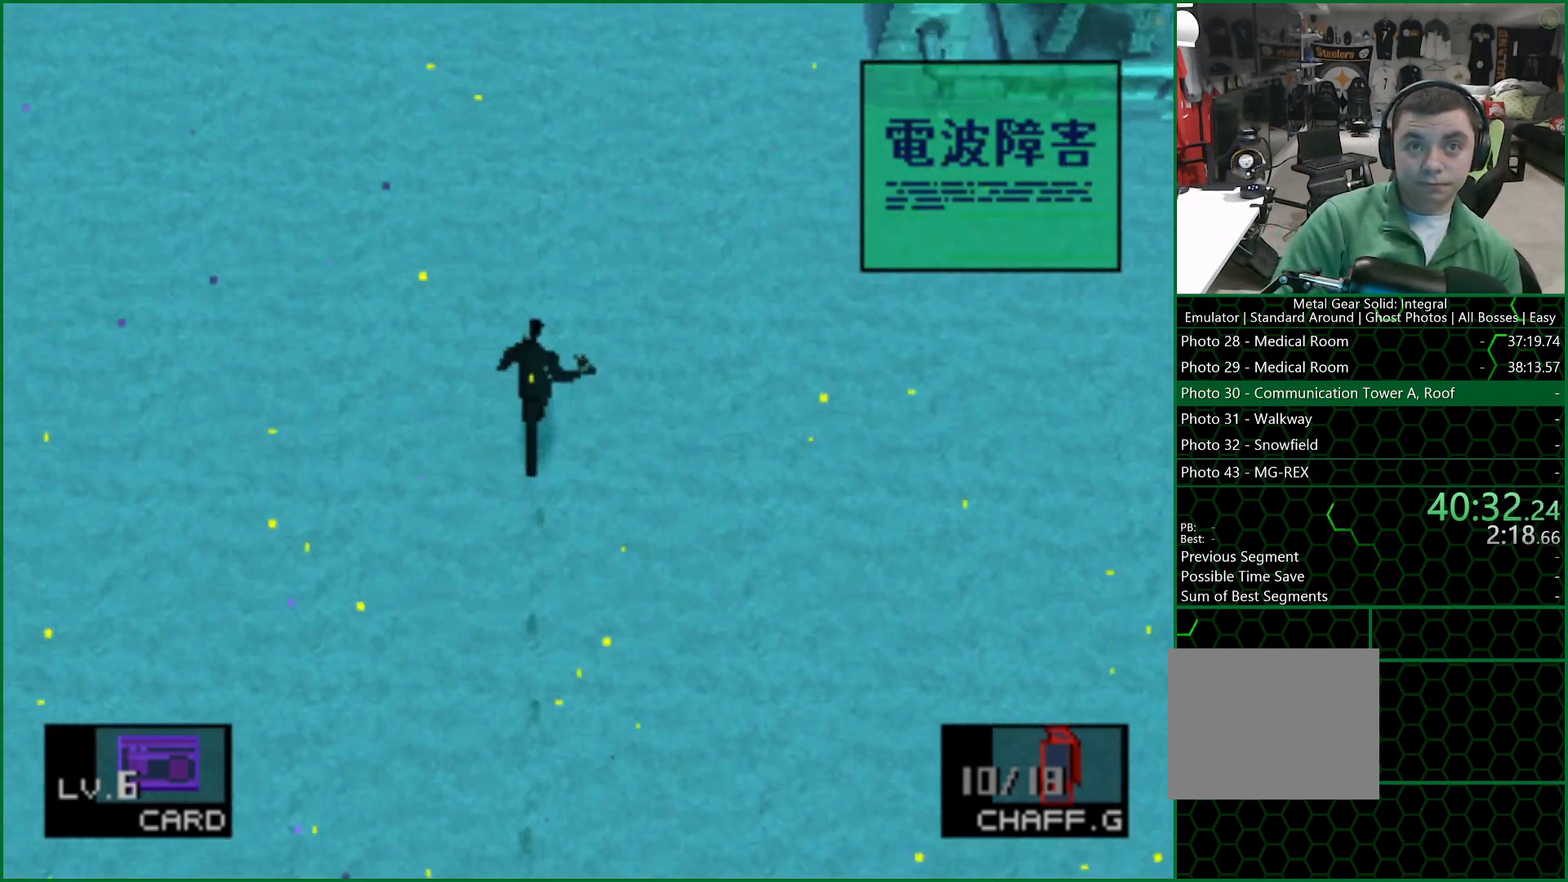
{"buttons": ["DPAD_UP"], "left_stick": "center", "events": []}
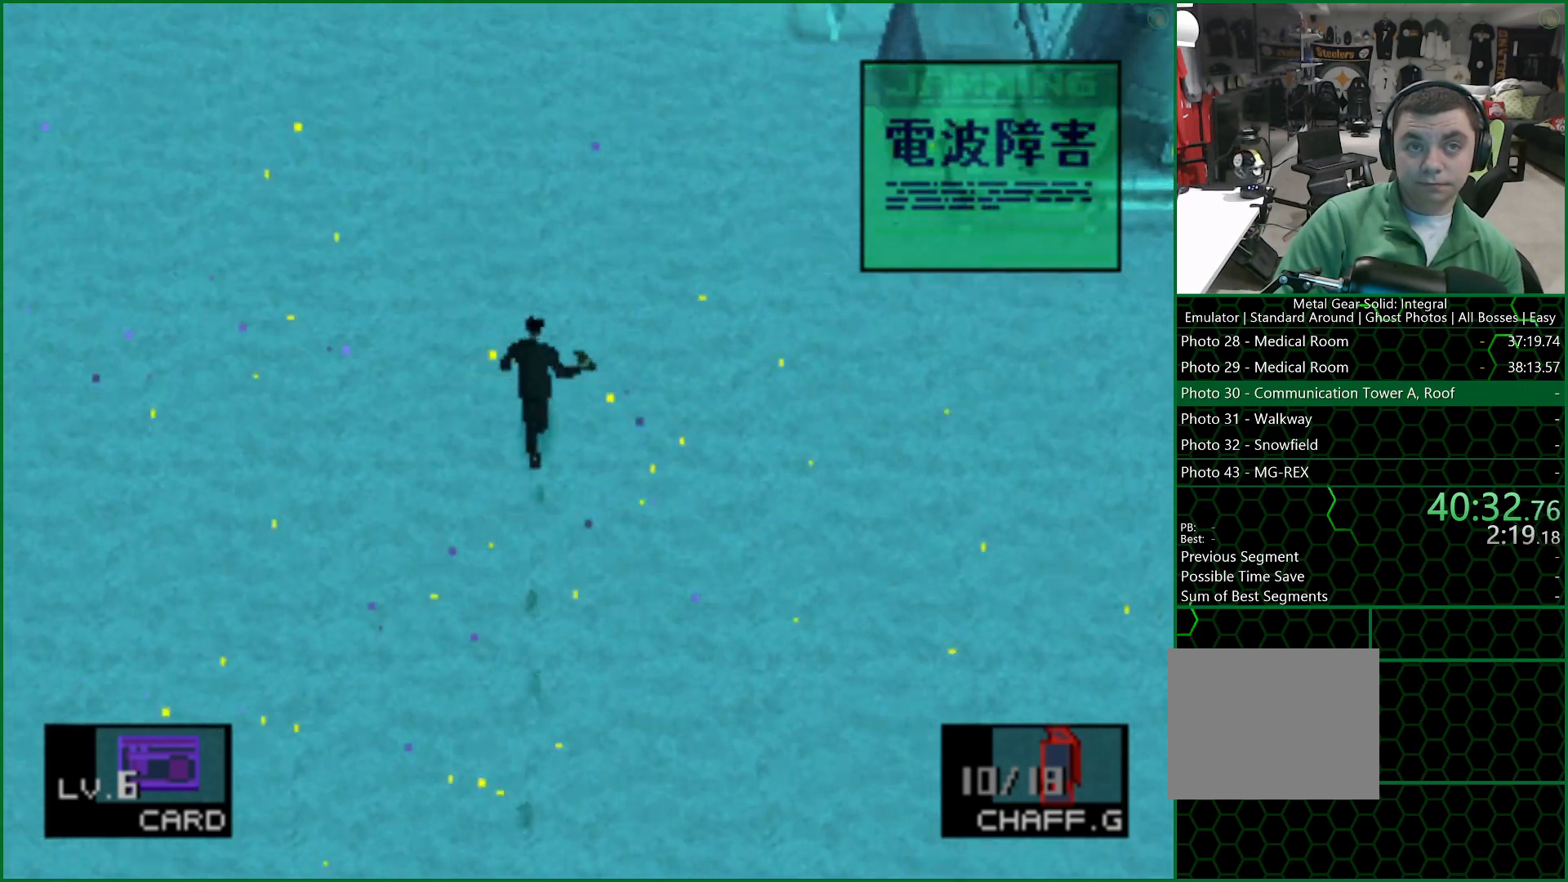
{"buttons": ["DPAD_UP"], "left_stick": "center", "events": []}
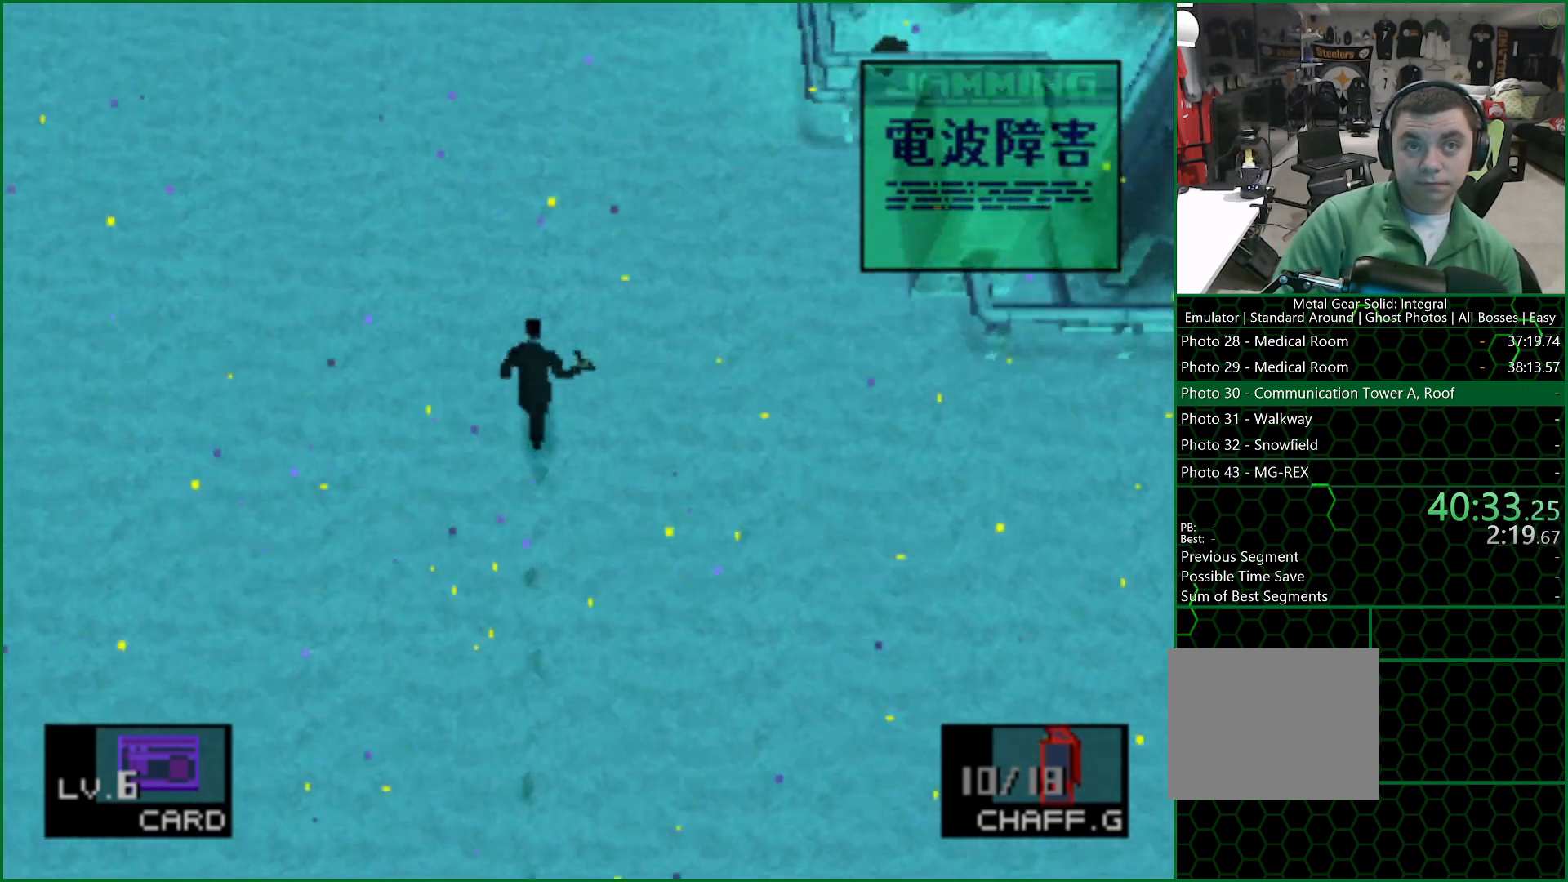
{"buttons": ["DPAD_UP"], "left_stick": "center", "events": []}